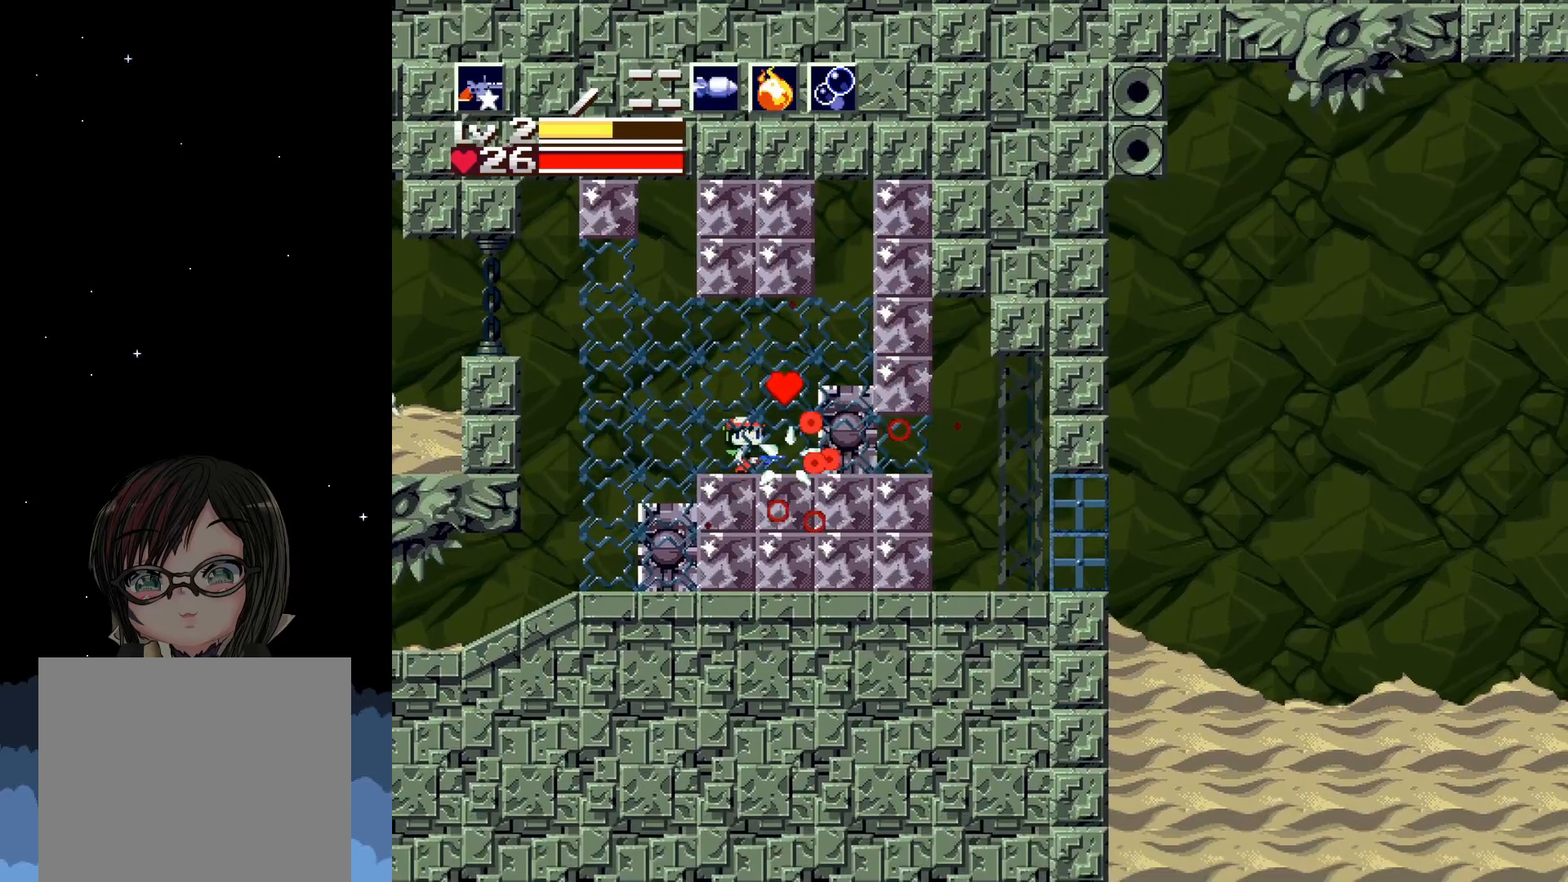
Gameplay with a controller (Xbox layout); each line is a JSON object with the inputs held at the frame after it. "events" lists button and stick changes between this image and that frame as [ms after this image, input, new state], when the widget could be followed in between. Not read: right_stick.
{"buttons": [], "left_stick": "center", "events": [[67, "X", "down"], [133, "X", "up"], [200, "X", "down"], [300, "X", "up"], [350, "X", "down"], [467, "X", "up"]]}
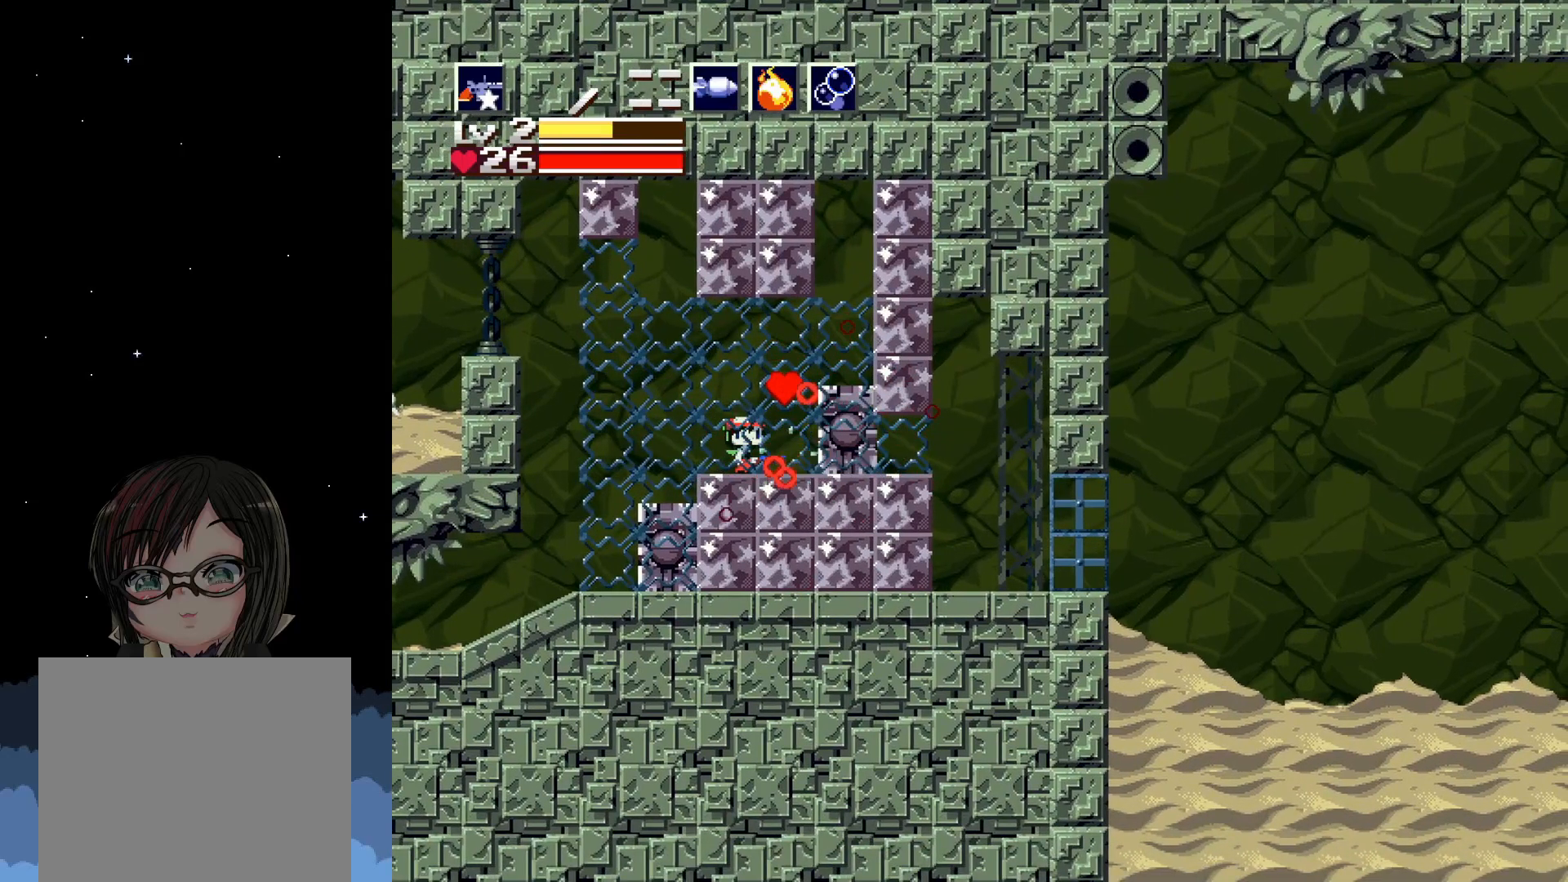
{"buttons": ["X"], "left_stick": "center", "events": [[33, "X", "down"], [100, "X", "up"], [200, "X", "down"], [250, "X", "up"], [450, "X", "down"]]}
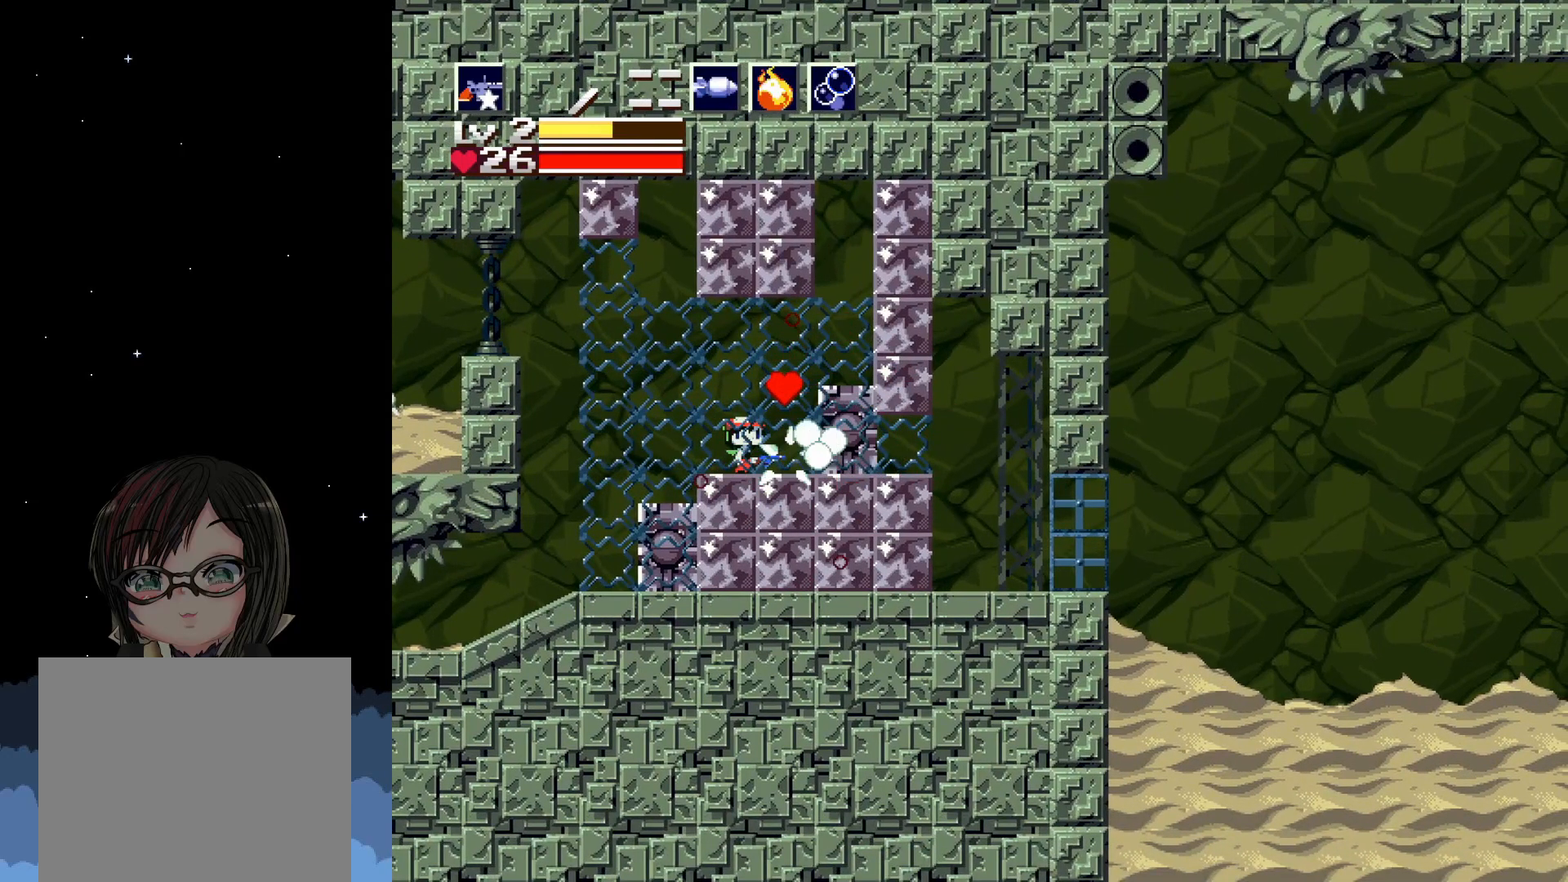
{"buttons": [], "left_stick": "center", "events": [[33, "X", "up"], [100, "X", "down"], [183, "X", "up"], [250, "X", "down"], [317, "X", "up"], [383, "X", "down"], [433, "X", "up"]]}
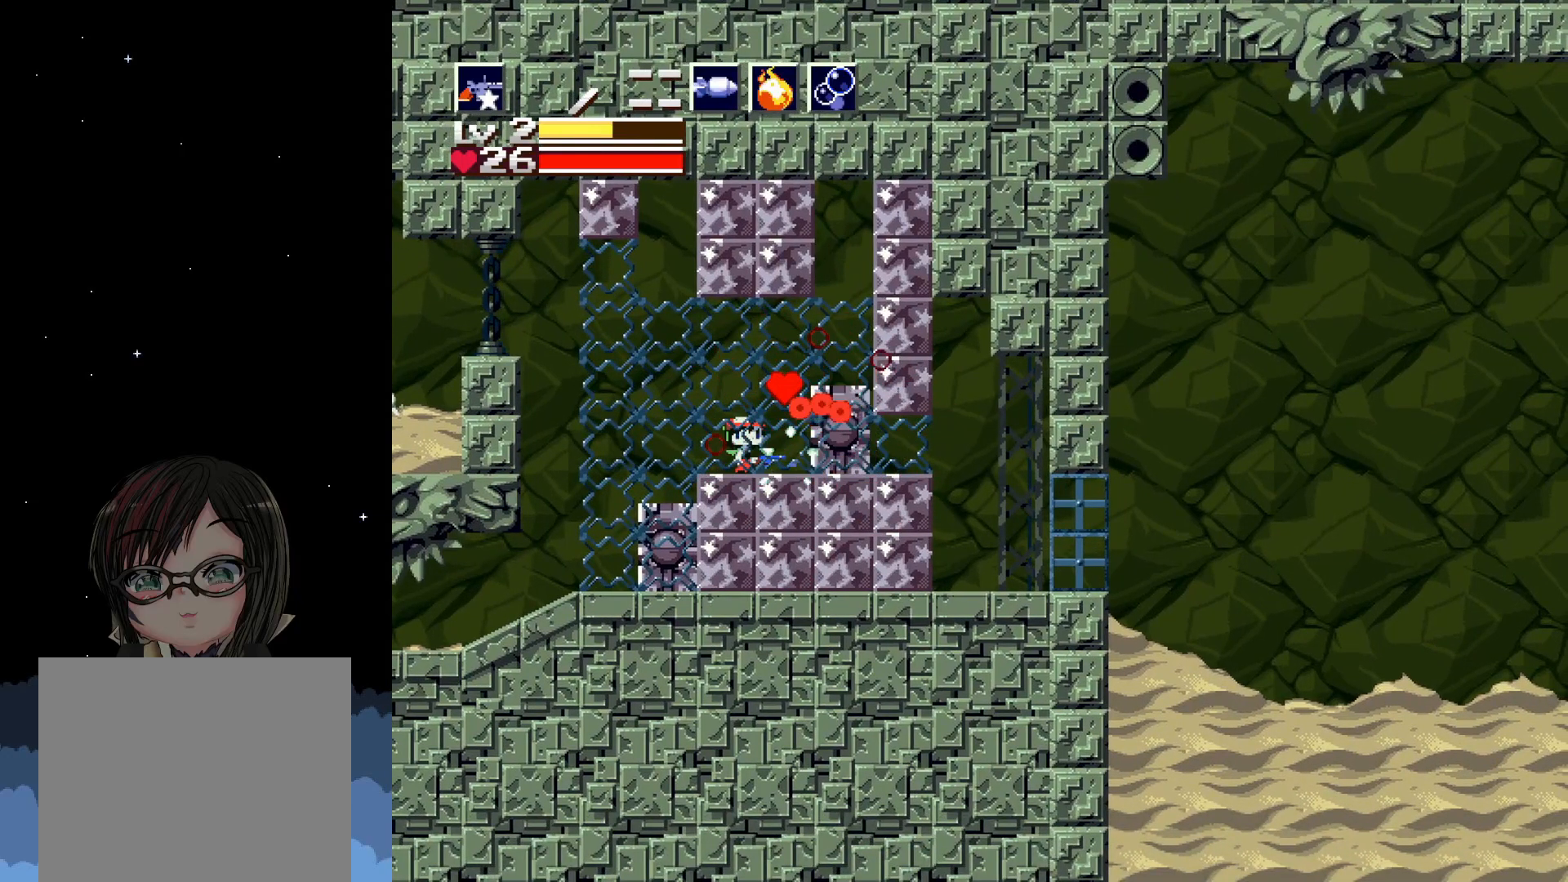
{"buttons": [], "left_stick": "center", "events": [[17, "X", "down"], [67, "X", "up"], [150, "X", "down"], [217, "DPAD_RIGHT", "down"], [217, "X", "up"], [317, "X", "down"], [383, "X", "up"], [417, "DPAD_RIGHT", "up"]]}
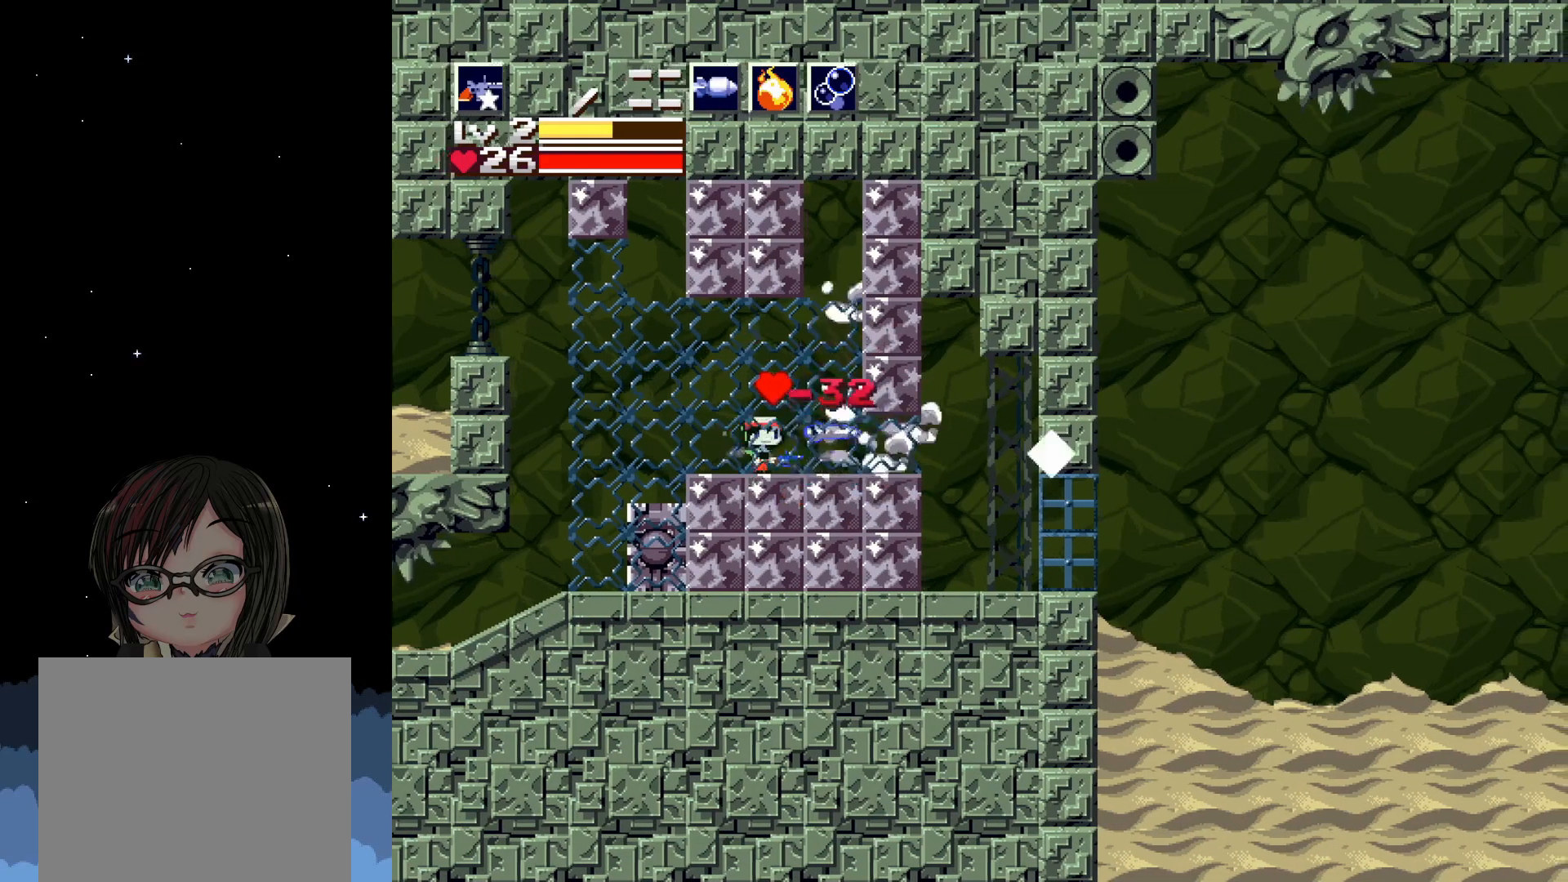
{"buttons": ["DPAD_RIGHT"], "left_stick": "center", "events": [[217, "A", "down"], [317, "DPAD_RIGHT", "down"], [333, "A", "up"]]}
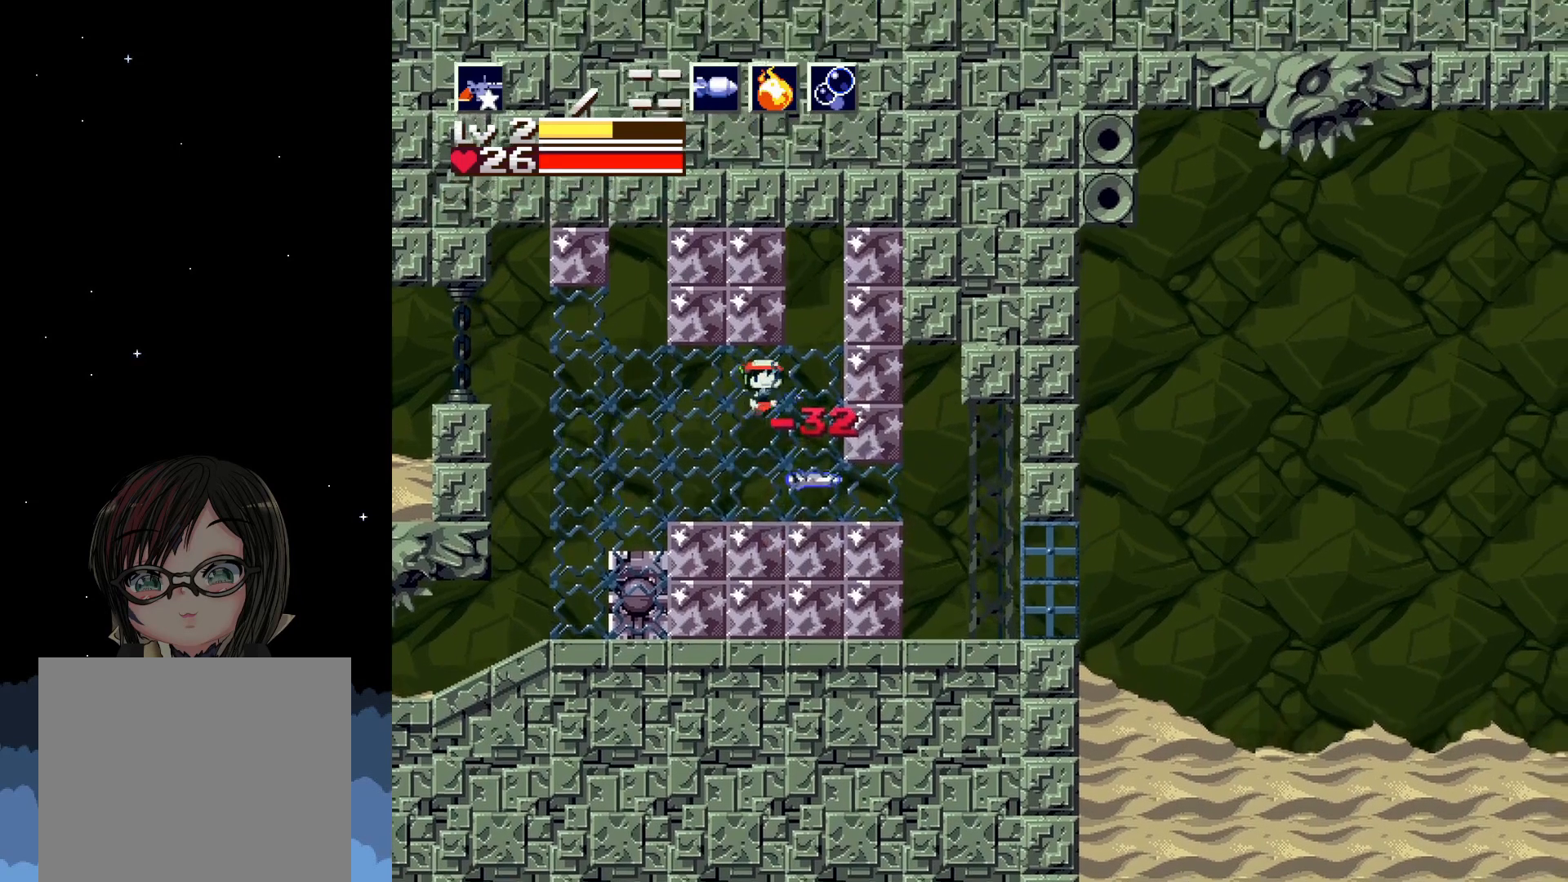
{"buttons": [], "left_stick": "center", "events": [[83, "DPAD_RIGHT", "up"]]}
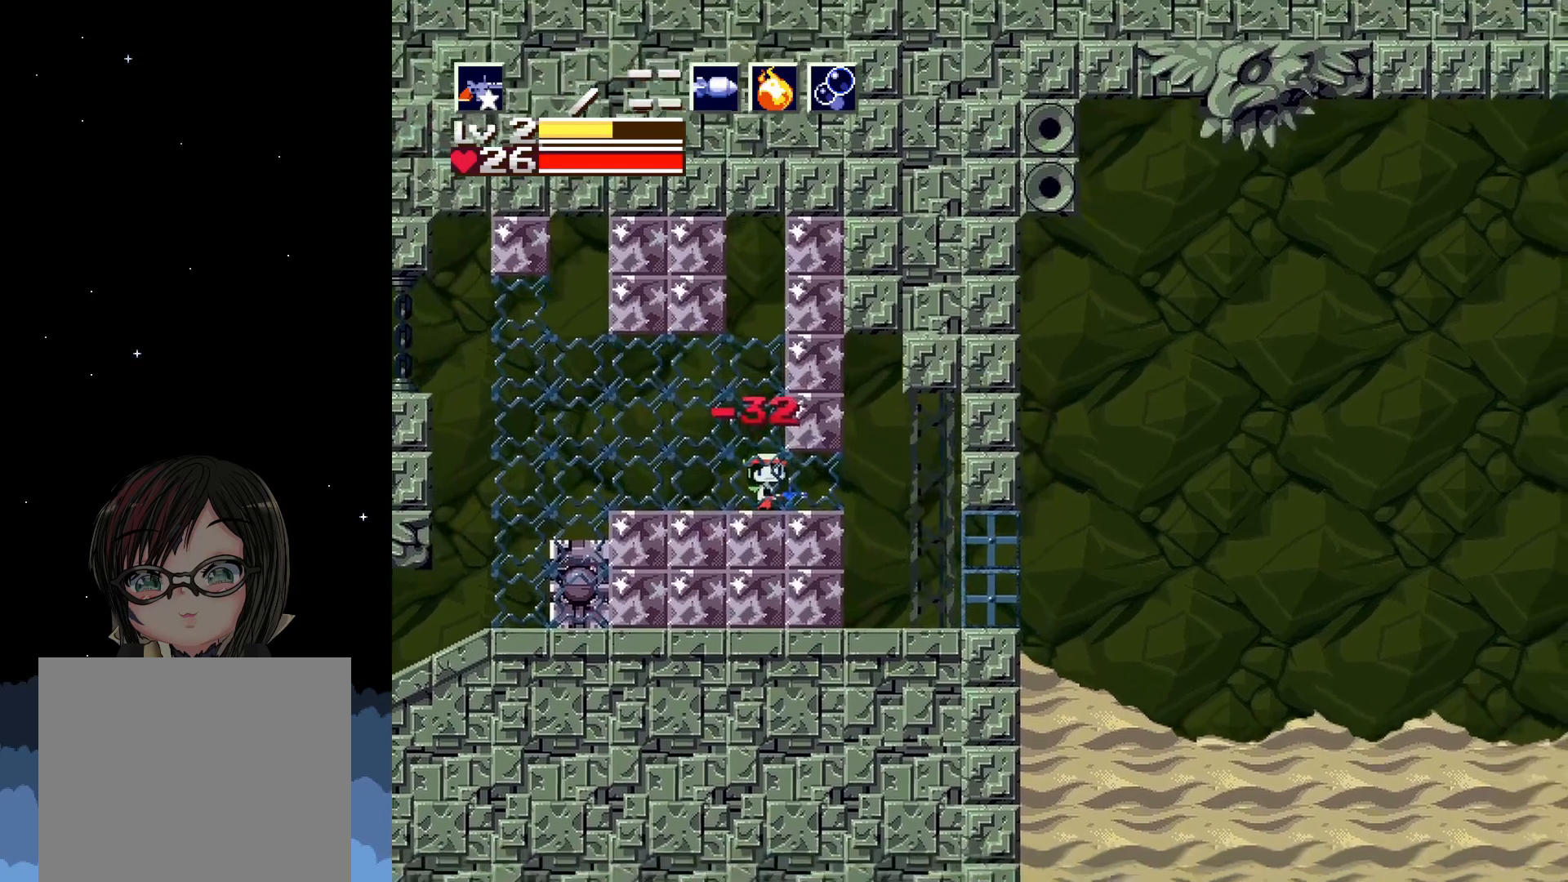
{"buttons": [], "left_stick": "center", "events": []}
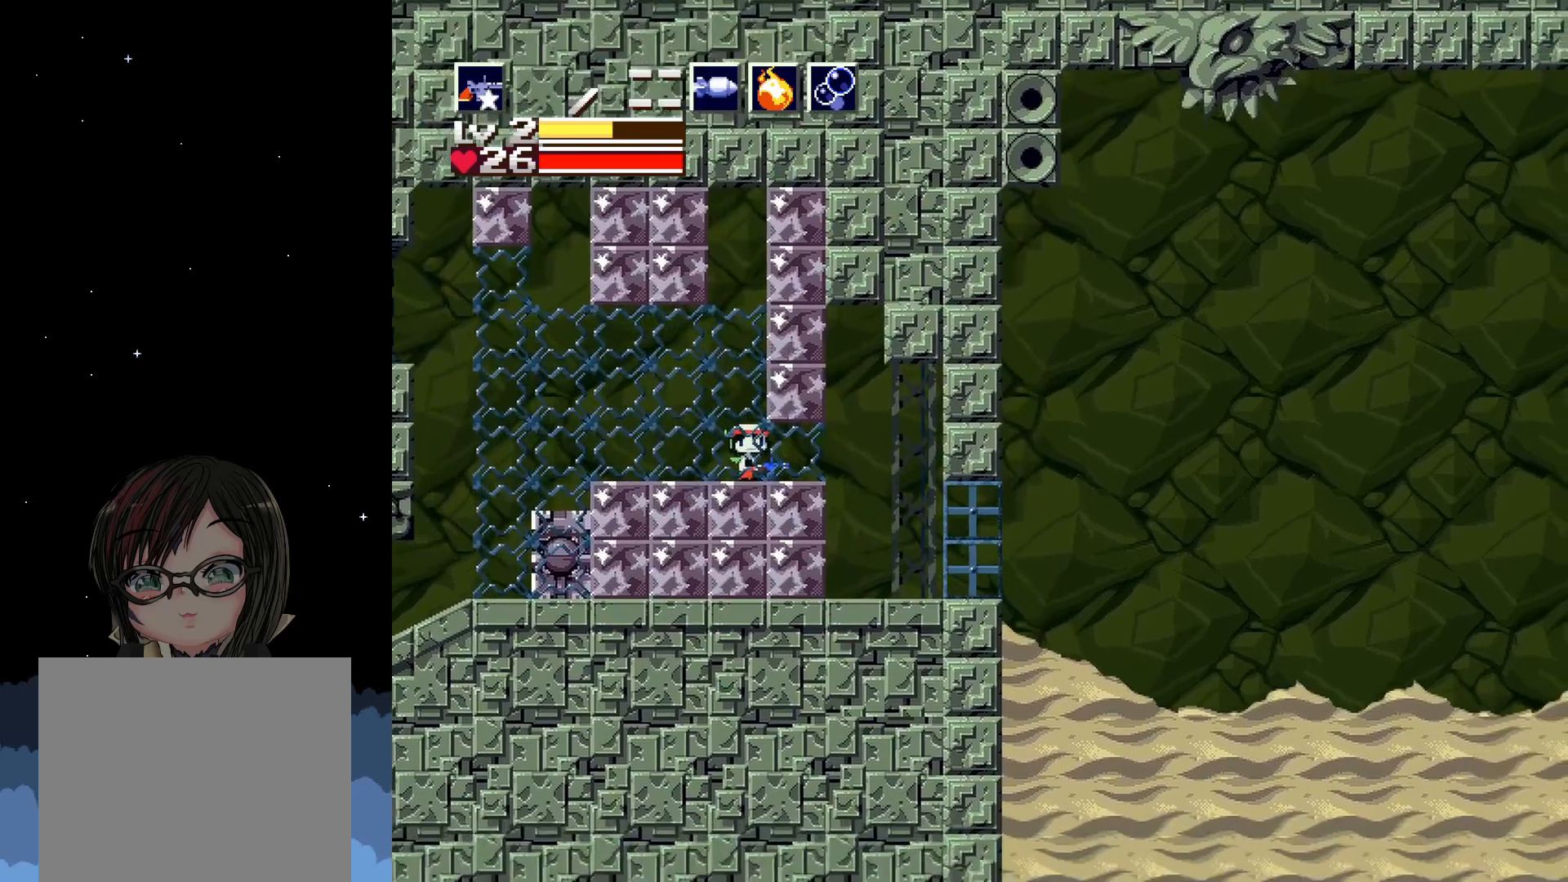
{"buttons": [], "left_stick": "center", "events": [[67, "A", "down"], [183, "A", "up"], [250, "X", "down"], [317, "X", "up"]]}
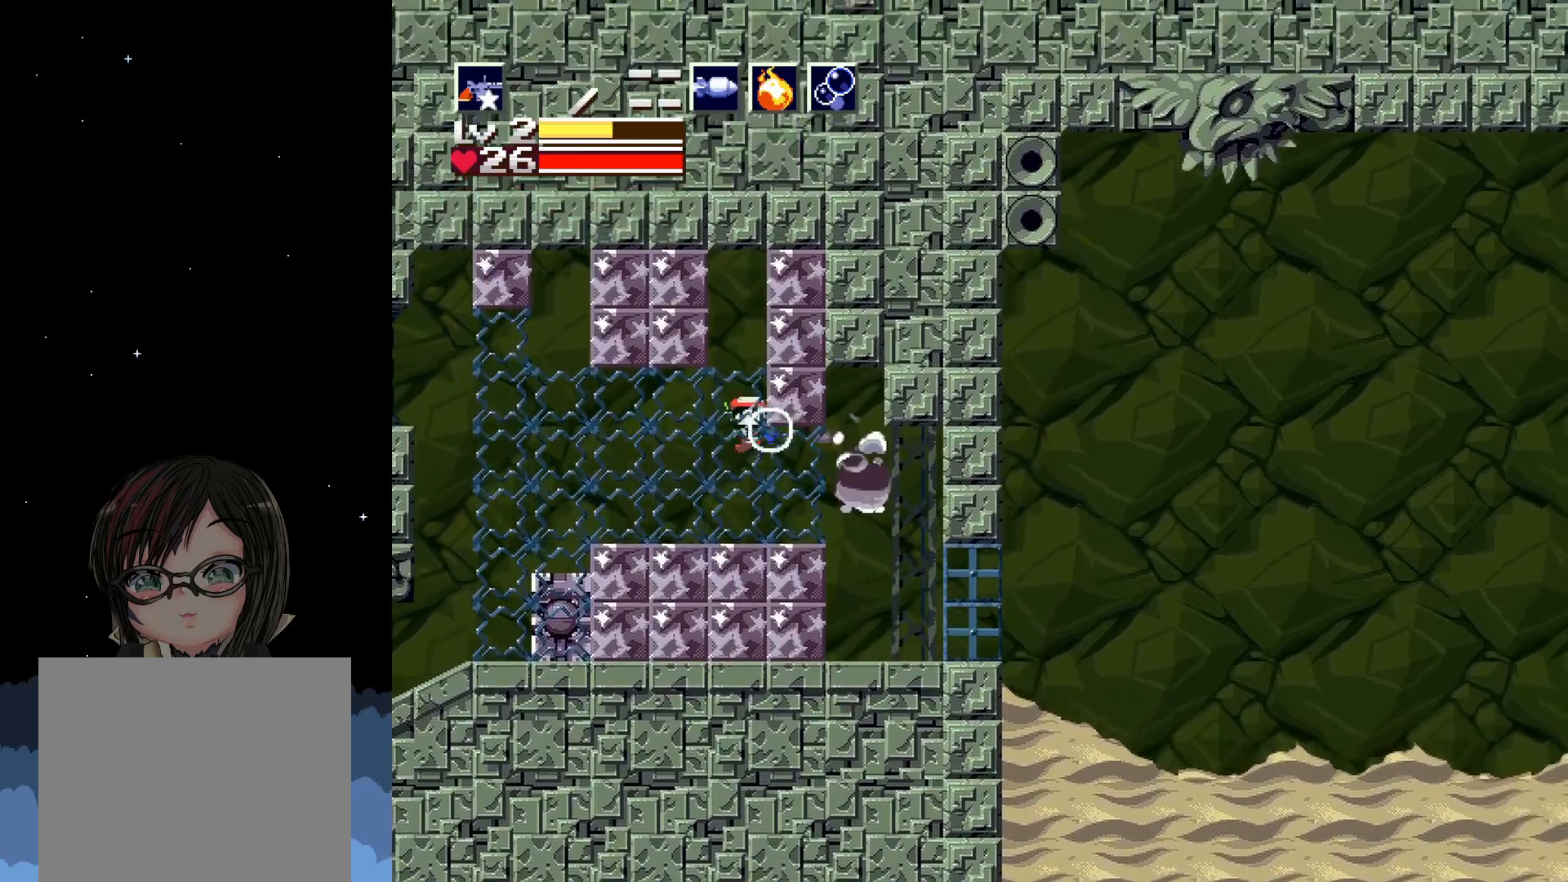
{"buttons": [], "left_stick": "center", "events": []}
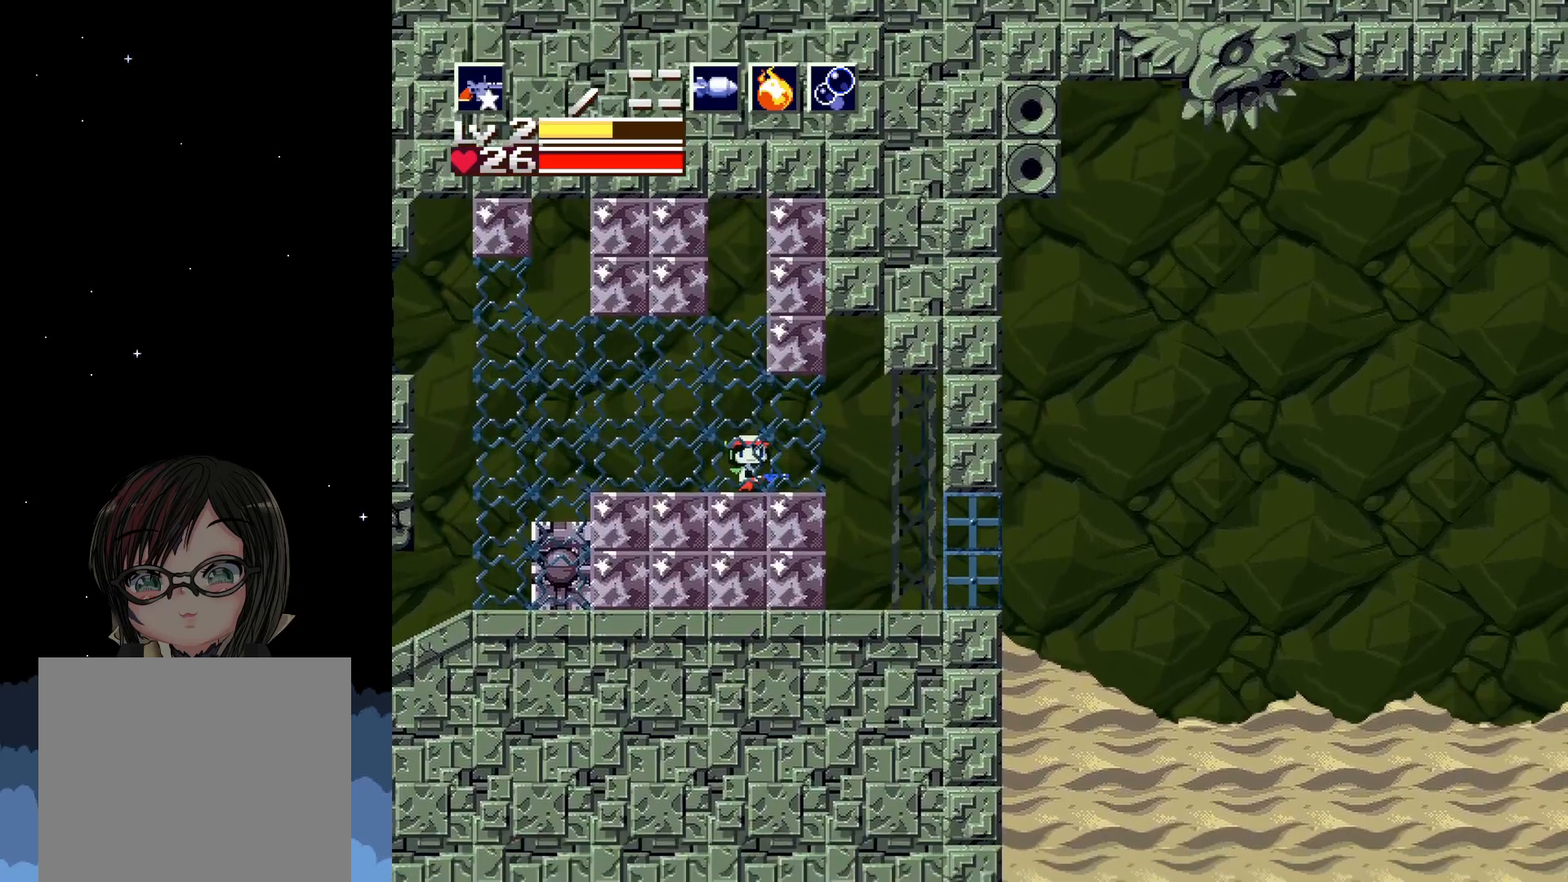
{"buttons": ["X"], "left_stick": "center", "events": [[33, "A", "down"], [250, "A", "up"], [283, "X", "down"], [383, "X", "up"], [467, "X", "down"]]}
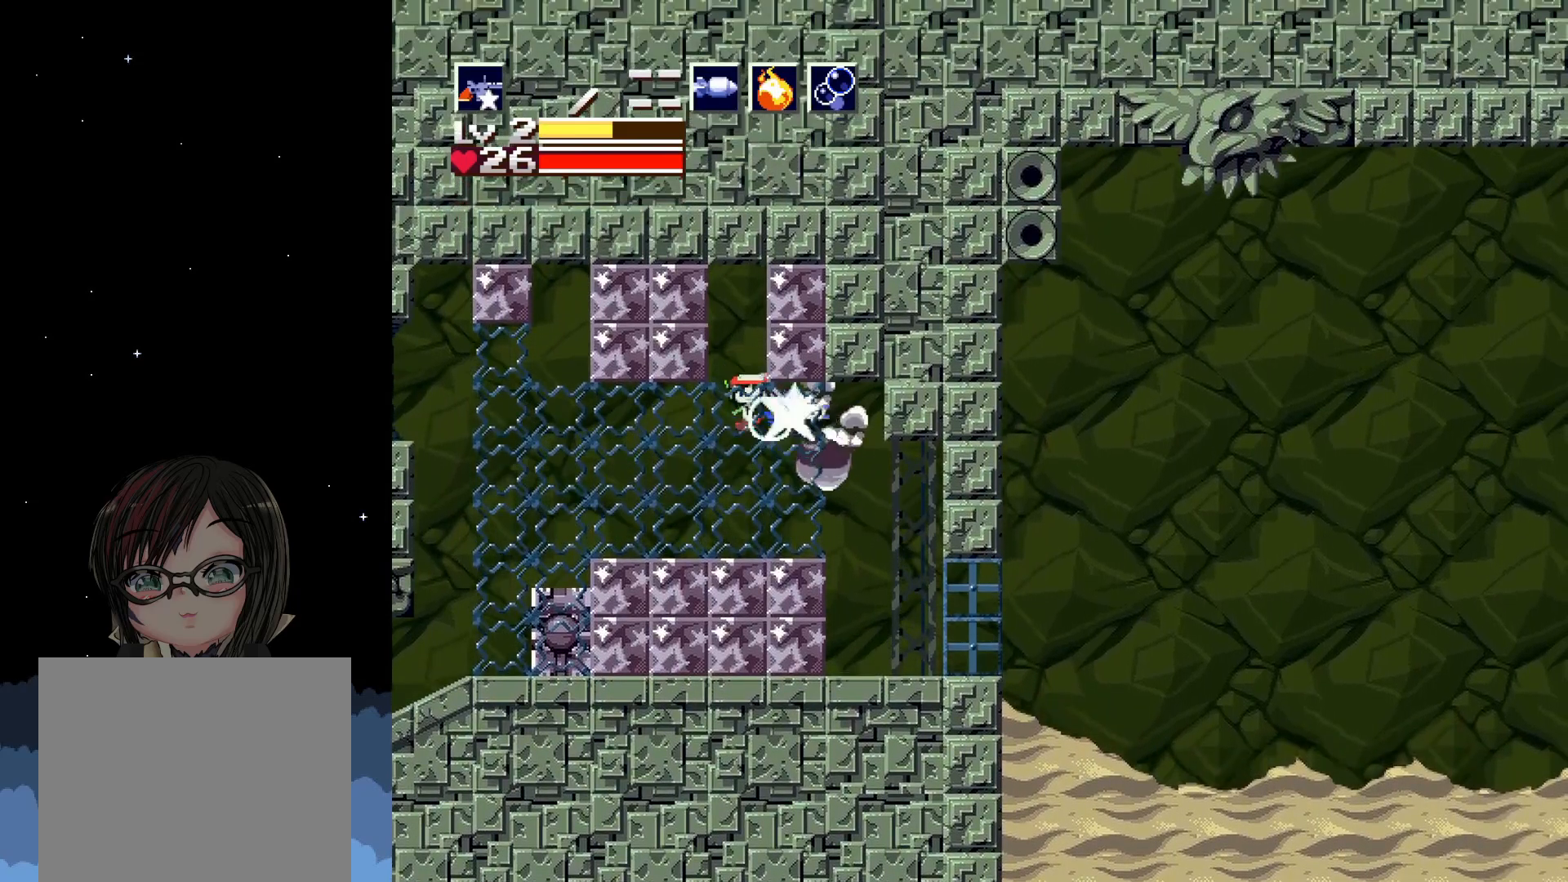
{"buttons": [], "left_stick": "center", "events": [[67, "X", "up"], [133, "X", "down"], [217, "X", "up"]]}
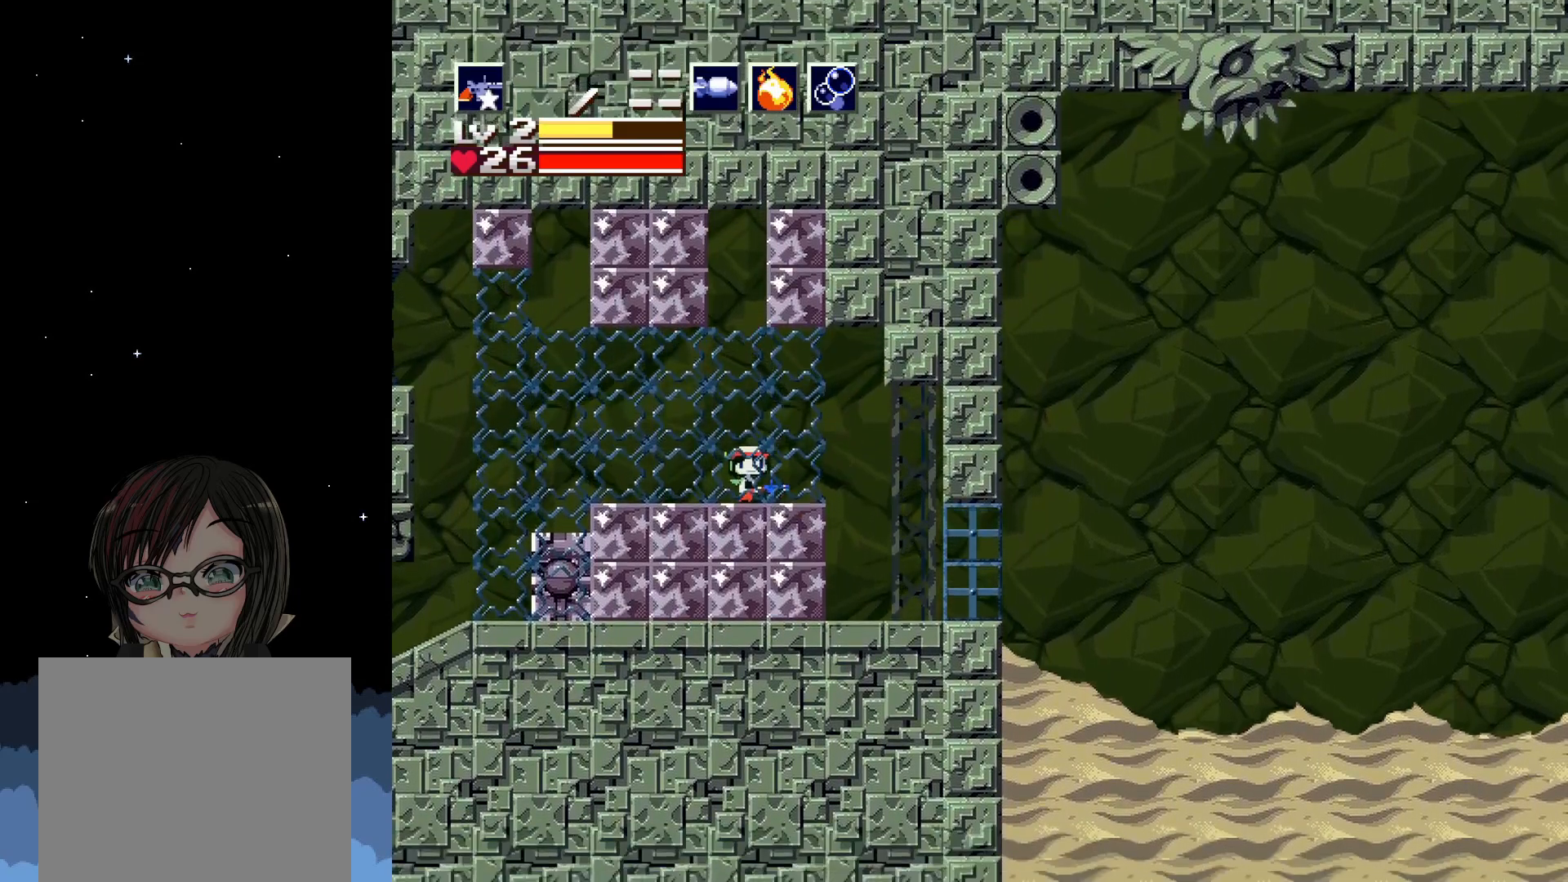
{"buttons": ["X", "DPAD_LEFT"], "left_stick": "center", "events": [[100, "DPAD_LEFT", "down"], [450, "X", "down"]]}
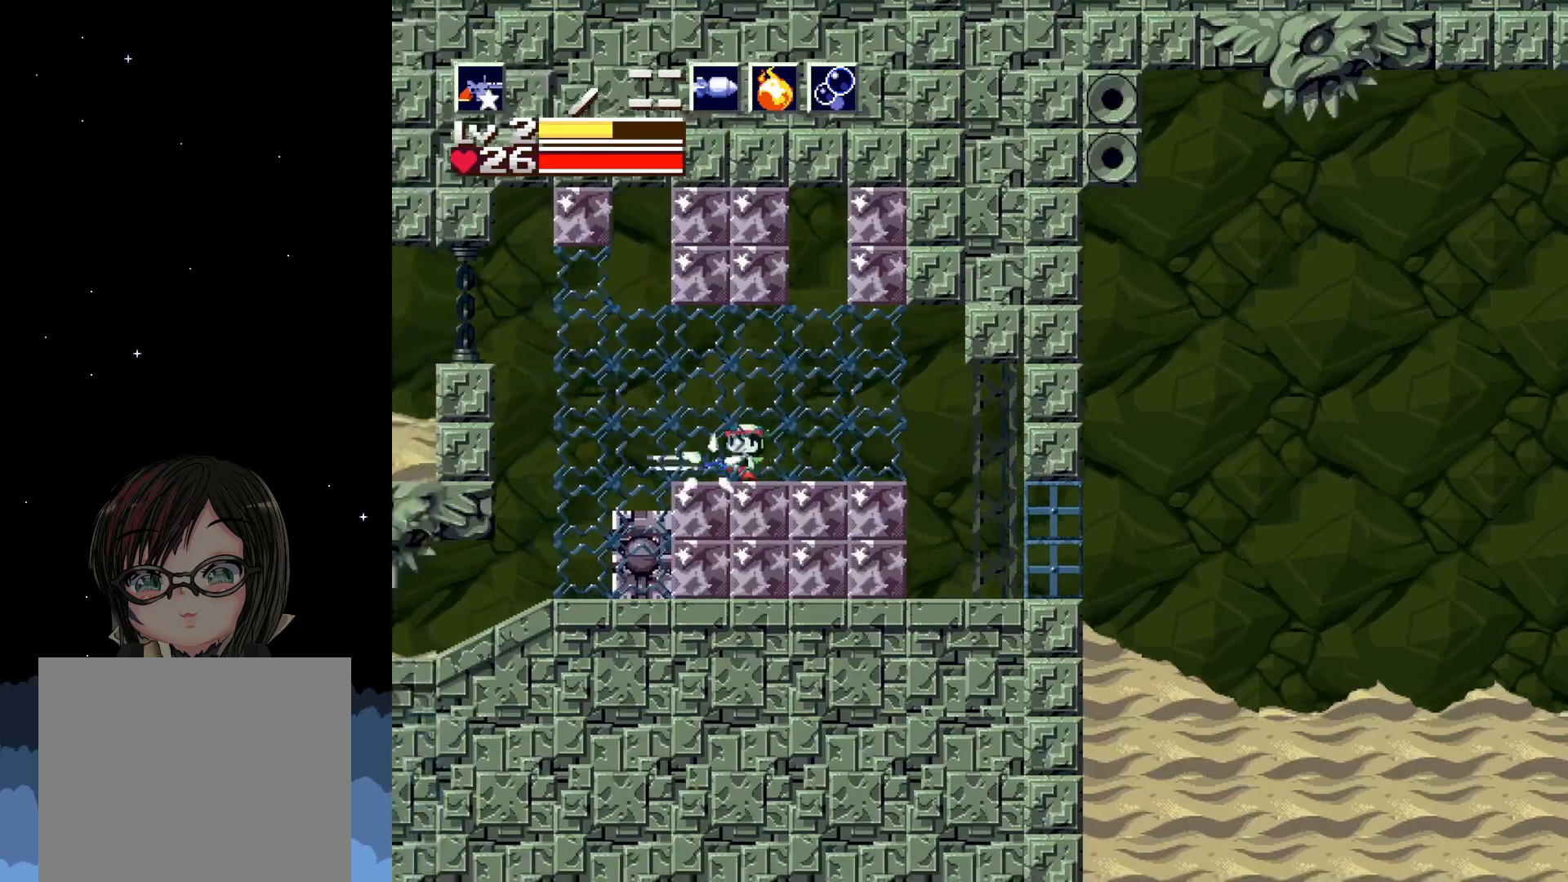
{"buttons": ["DPAD_LEFT"], "left_stick": "center", "events": [[50, "X", "up"], [150, "X", "down"], [267, "X", "up"]]}
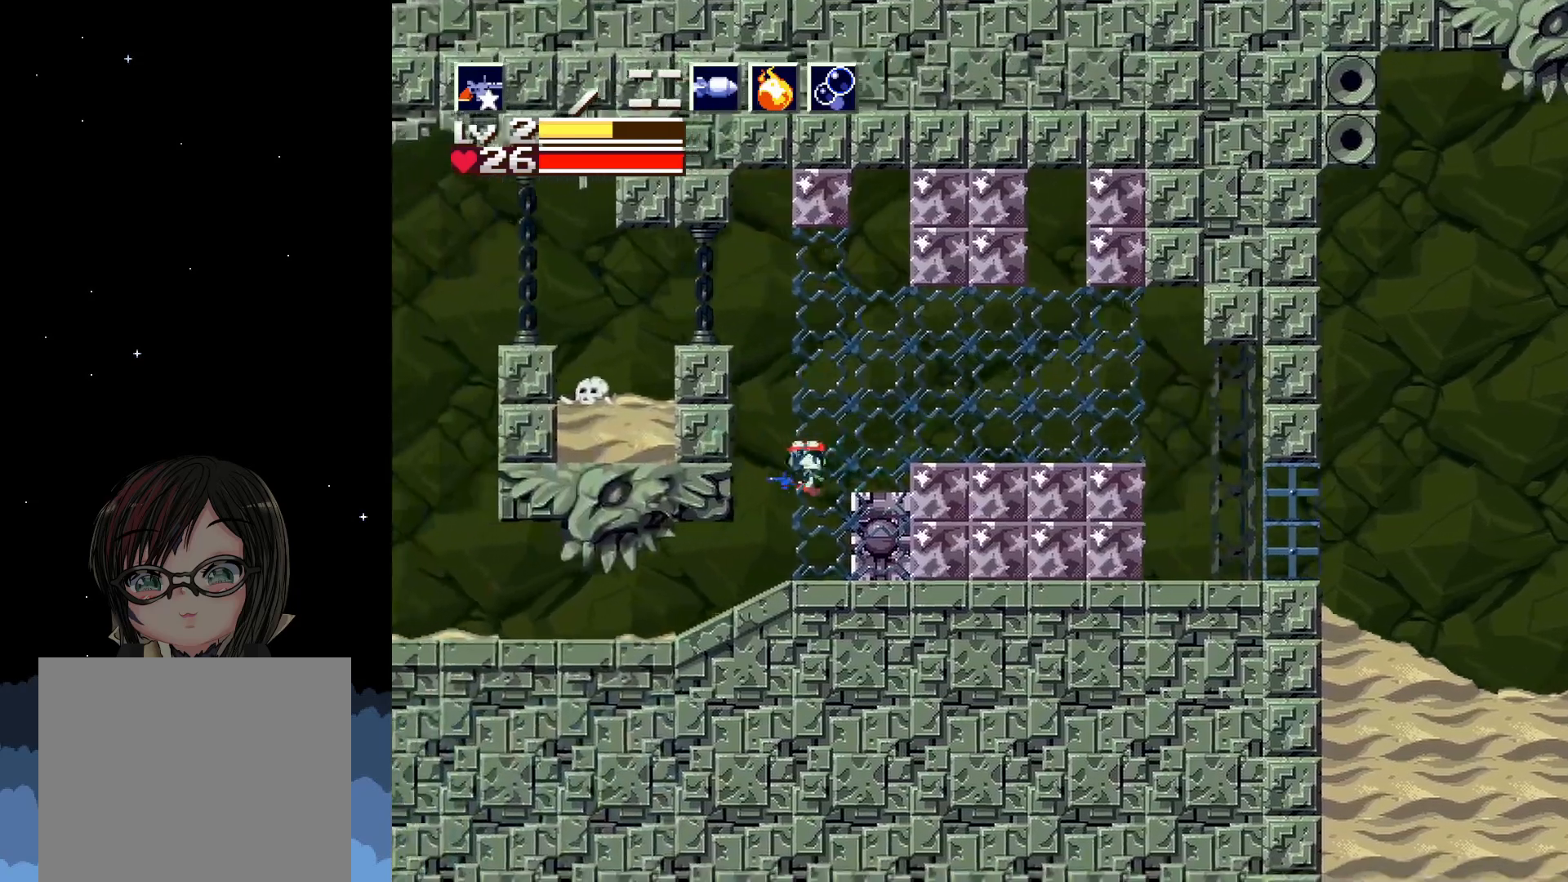
{"buttons": ["X"], "left_stick": "center", "events": [[83, "DPAD_LEFT", "up"], [217, "DPAD_RIGHT", "down"], [333, "X", "down"], [400, "DPAD_RIGHT", "up"], [417, "X", "up"], [500, "X", "down"]]}
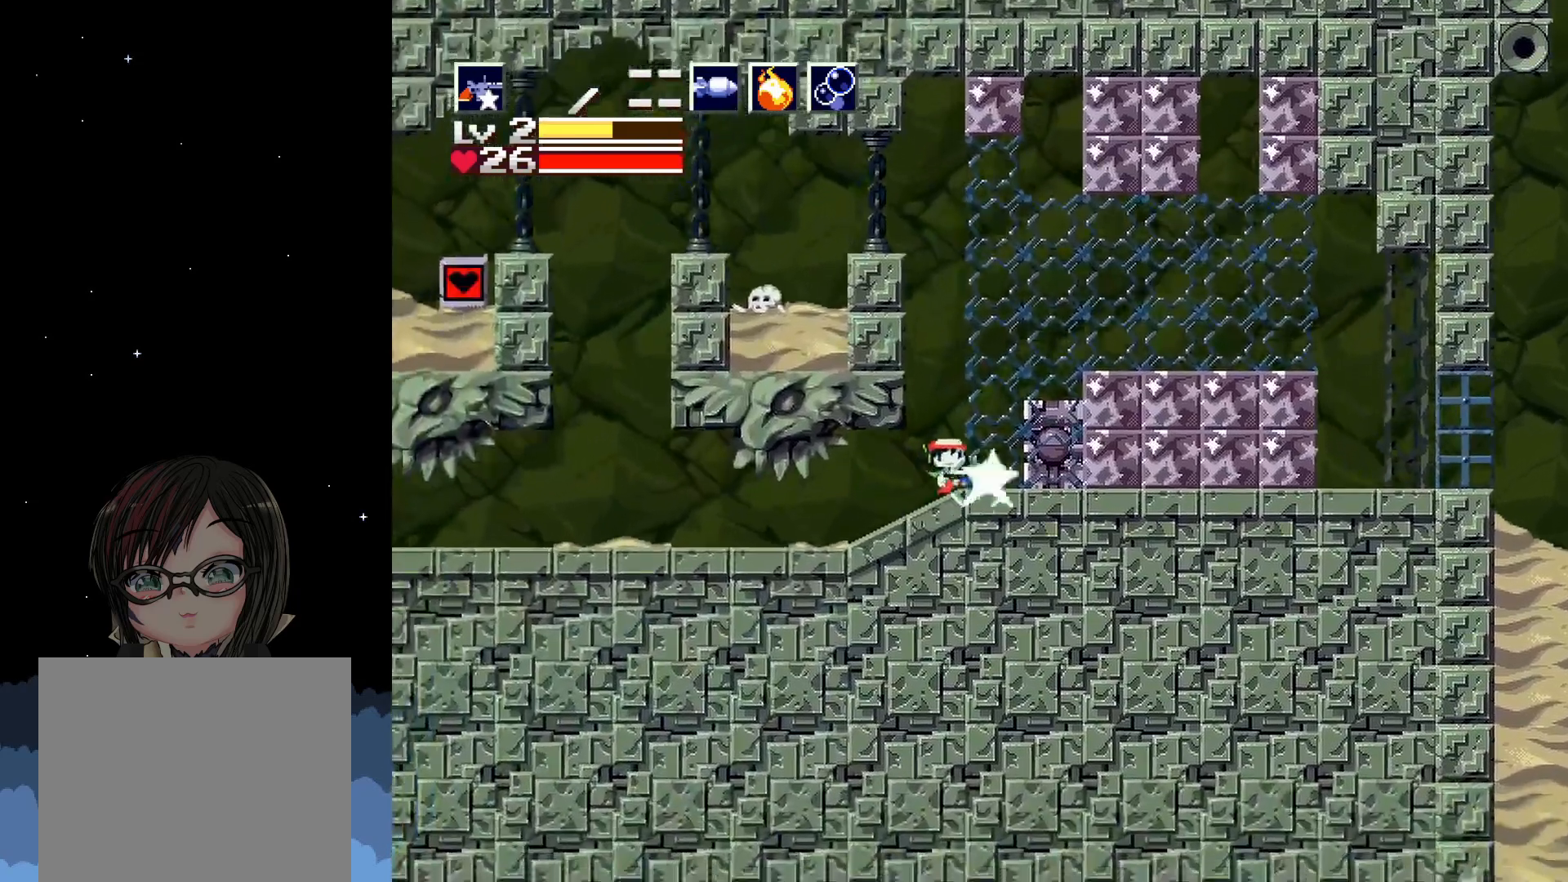
{"buttons": ["X"], "left_stick": "center", "events": [[83, "X", "up"], [167, "X", "down"], [233, "X", "up"], [317, "X", "down"], [400, "X", "up"], [483, "X", "down"]]}
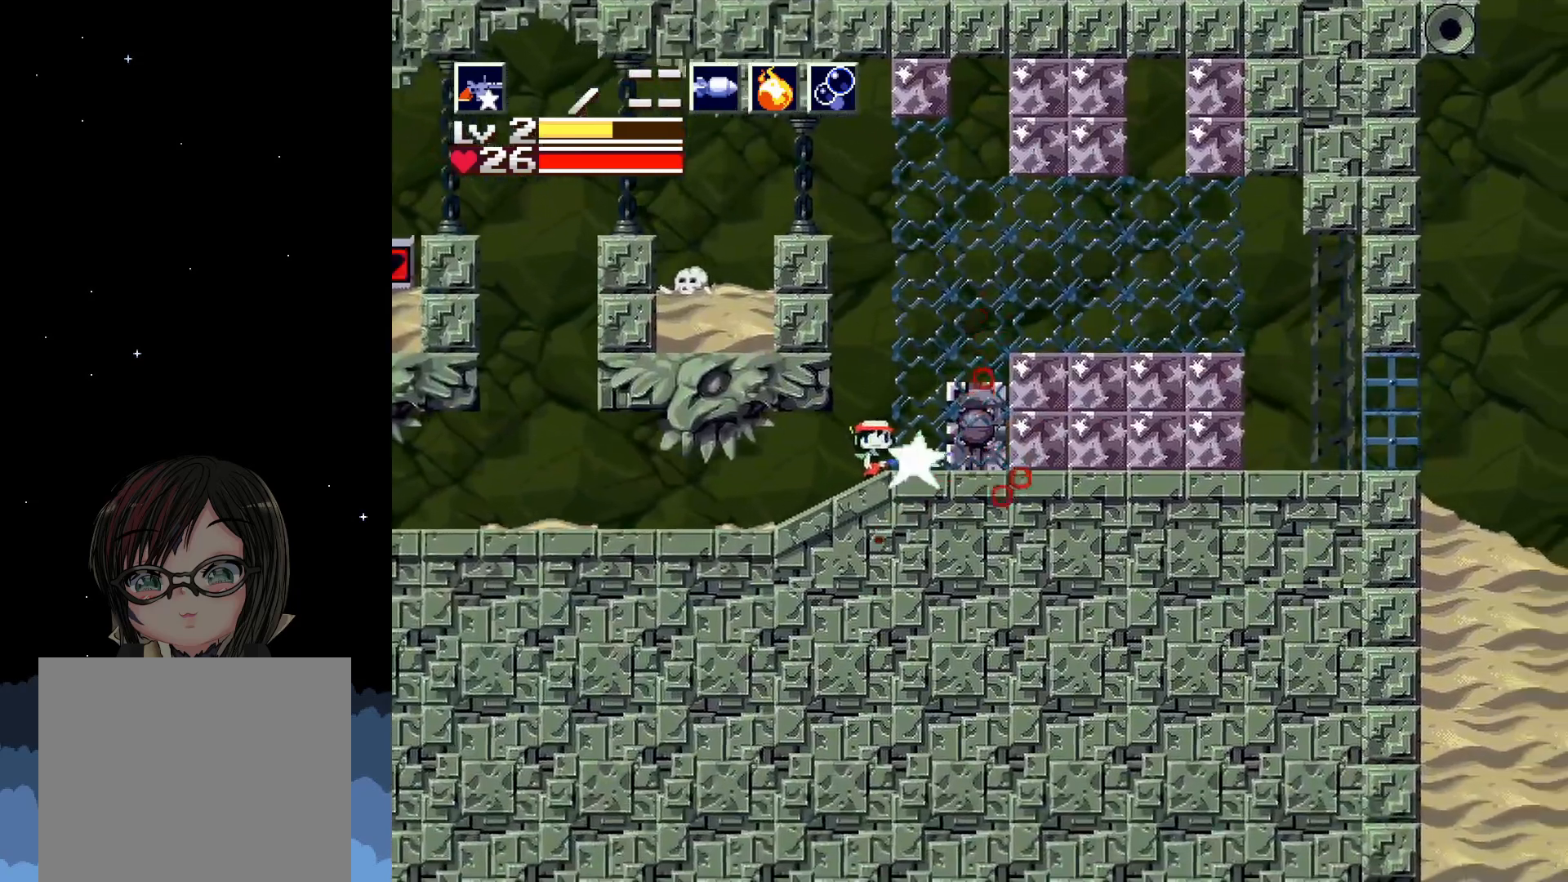
{"buttons": [], "left_stick": "center", "events": [[50, "X", "up"], [133, "X", "down"], [200, "X", "up"], [300, "X", "down"], [350, "X", "up"], [400, "X", "down"], [483, "X", "up"]]}
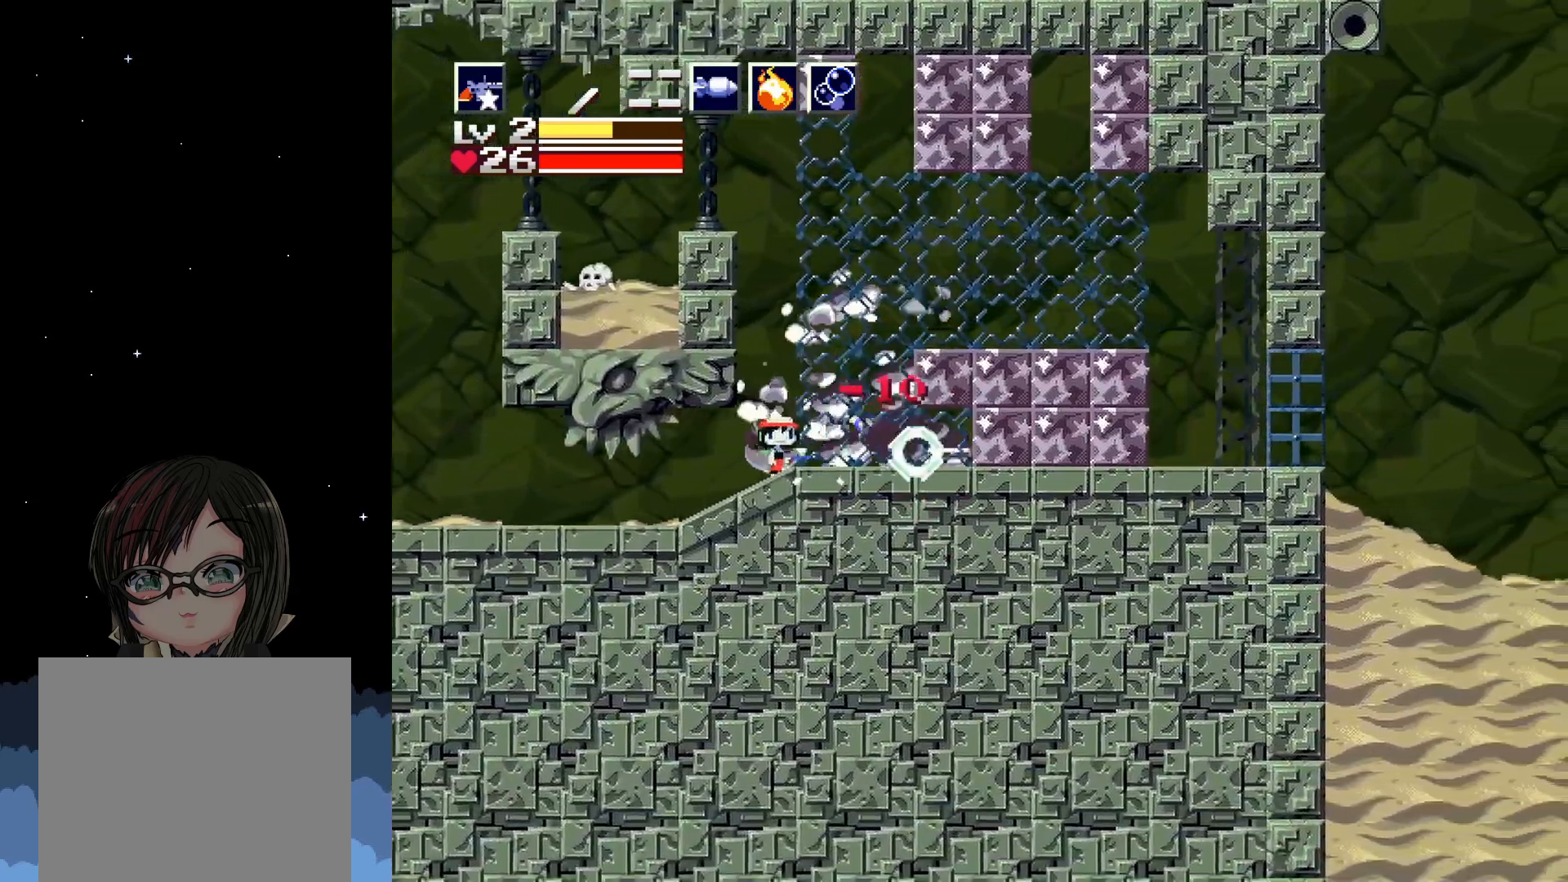
{"buttons": ["DPAD_RIGHT"], "left_stick": "center", "events": [[233, "DPAD_RIGHT", "down"]]}
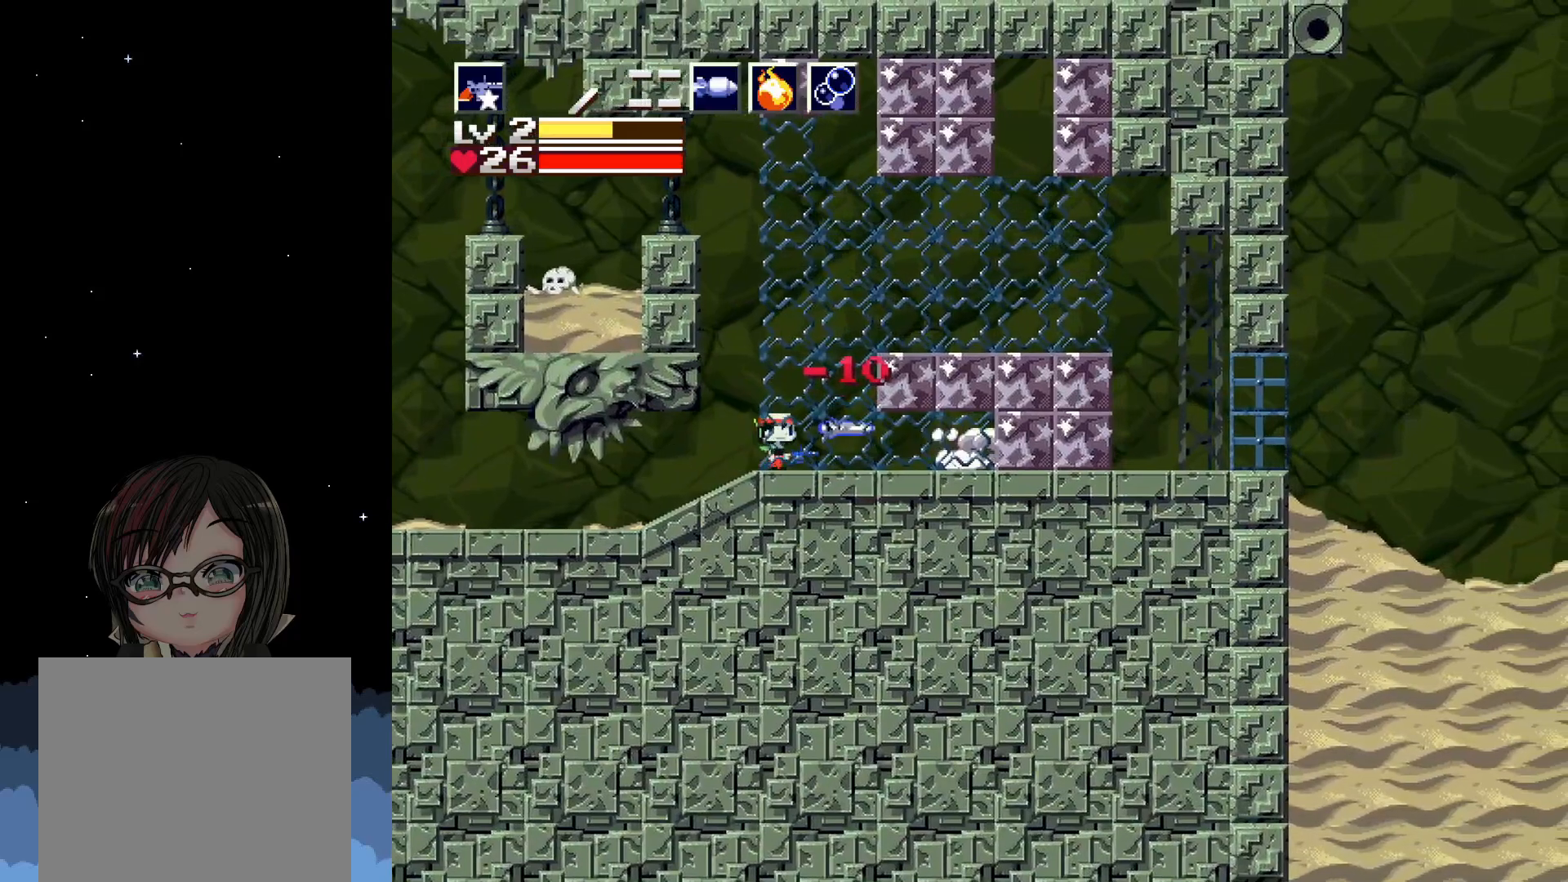
{"buttons": ["DPAD_LEFT"], "left_stick": "center", "events": [[317, "DPAD_RIGHT", "up"], [383, "DPAD_LEFT", "down"]]}
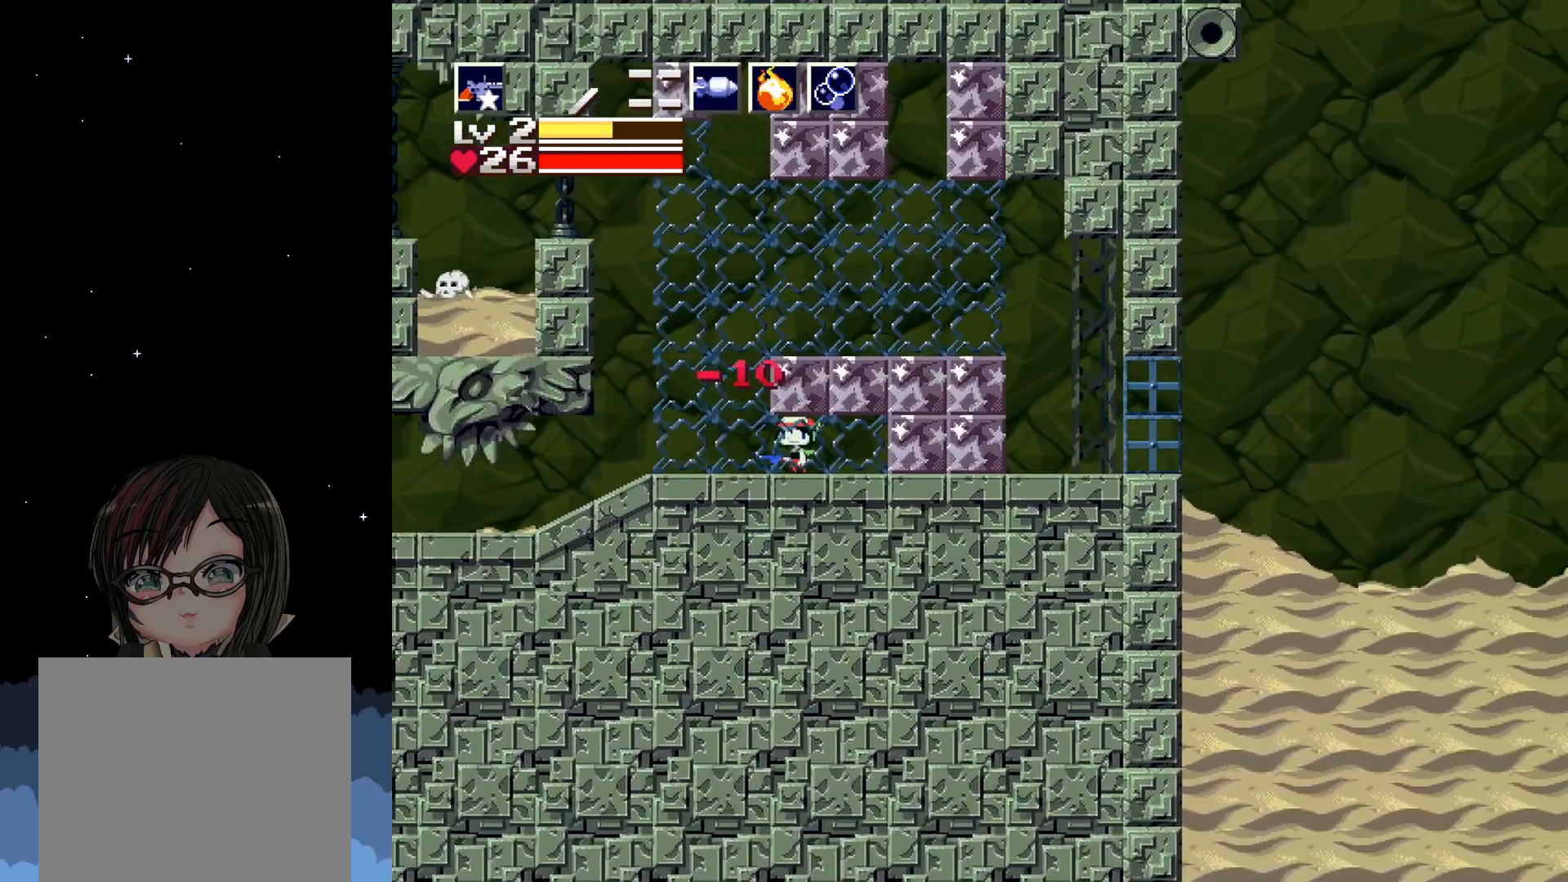
{"buttons": ["X", "DPAD_LEFT"], "left_stick": "center", "events": [[400, "X", "down"]]}
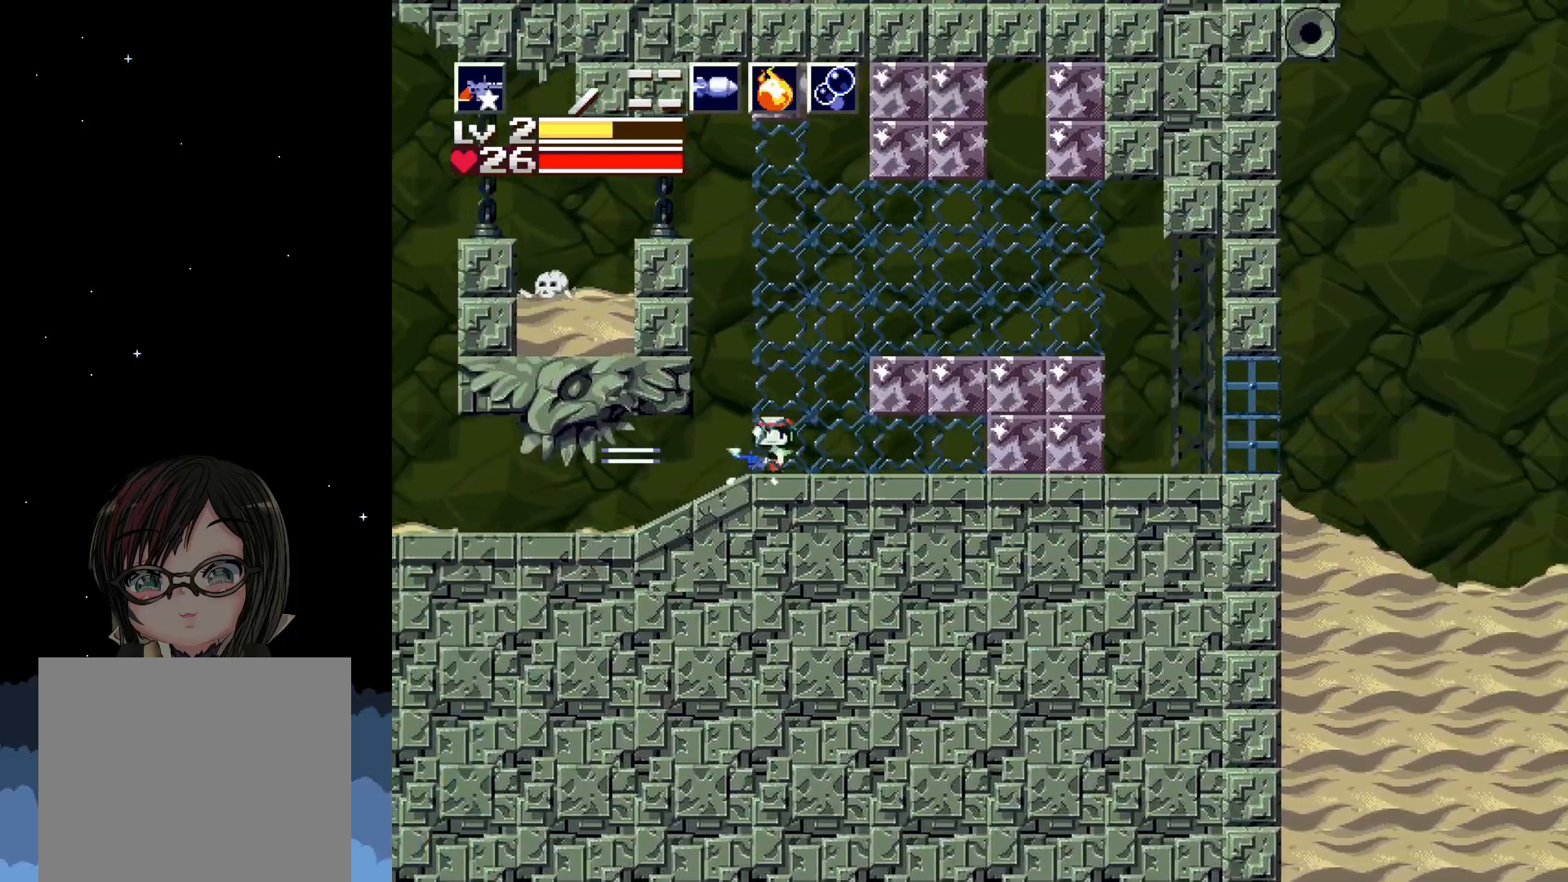
{"buttons": ["X", "DPAD_LEFT"], "left_stick": "center", "events": [[17, "X", "up"], [117, "X", "down"], [217, "X", "up"], [300, "X", "down"], [383, "X", "up"], [467, "X", "down"]]}
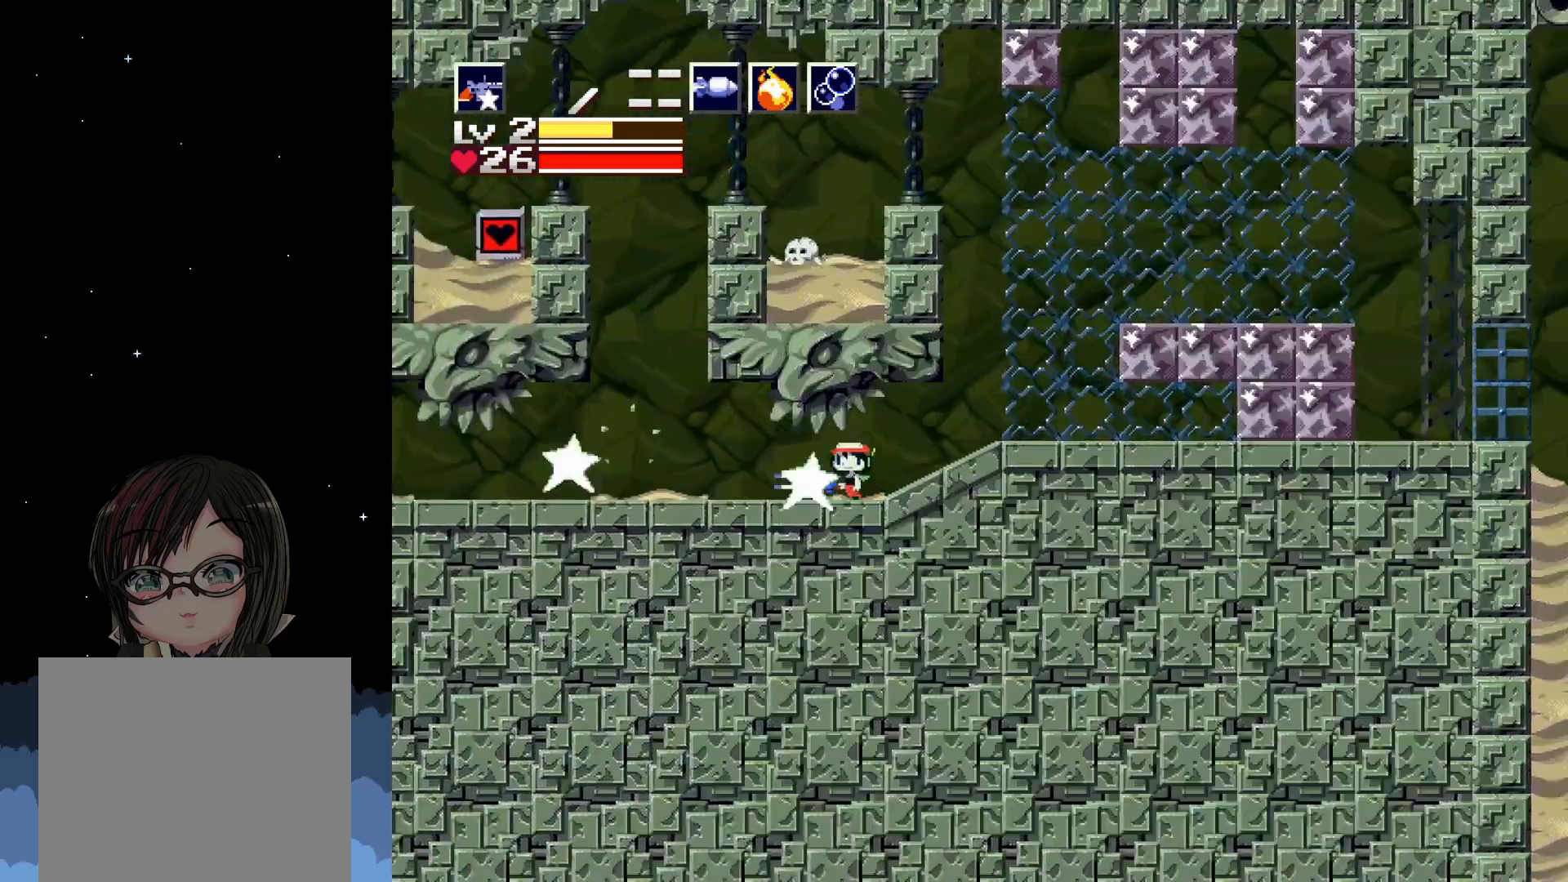
{"buttons": ["X", "DPAD_LEFT"], "left_stick": "center", "events": [[67, "X", "up"], [150, "X", "down"], [233, "X", "up"], [317, "X", "down"], [417, "X", "up"], [500, "X", "down"]]}
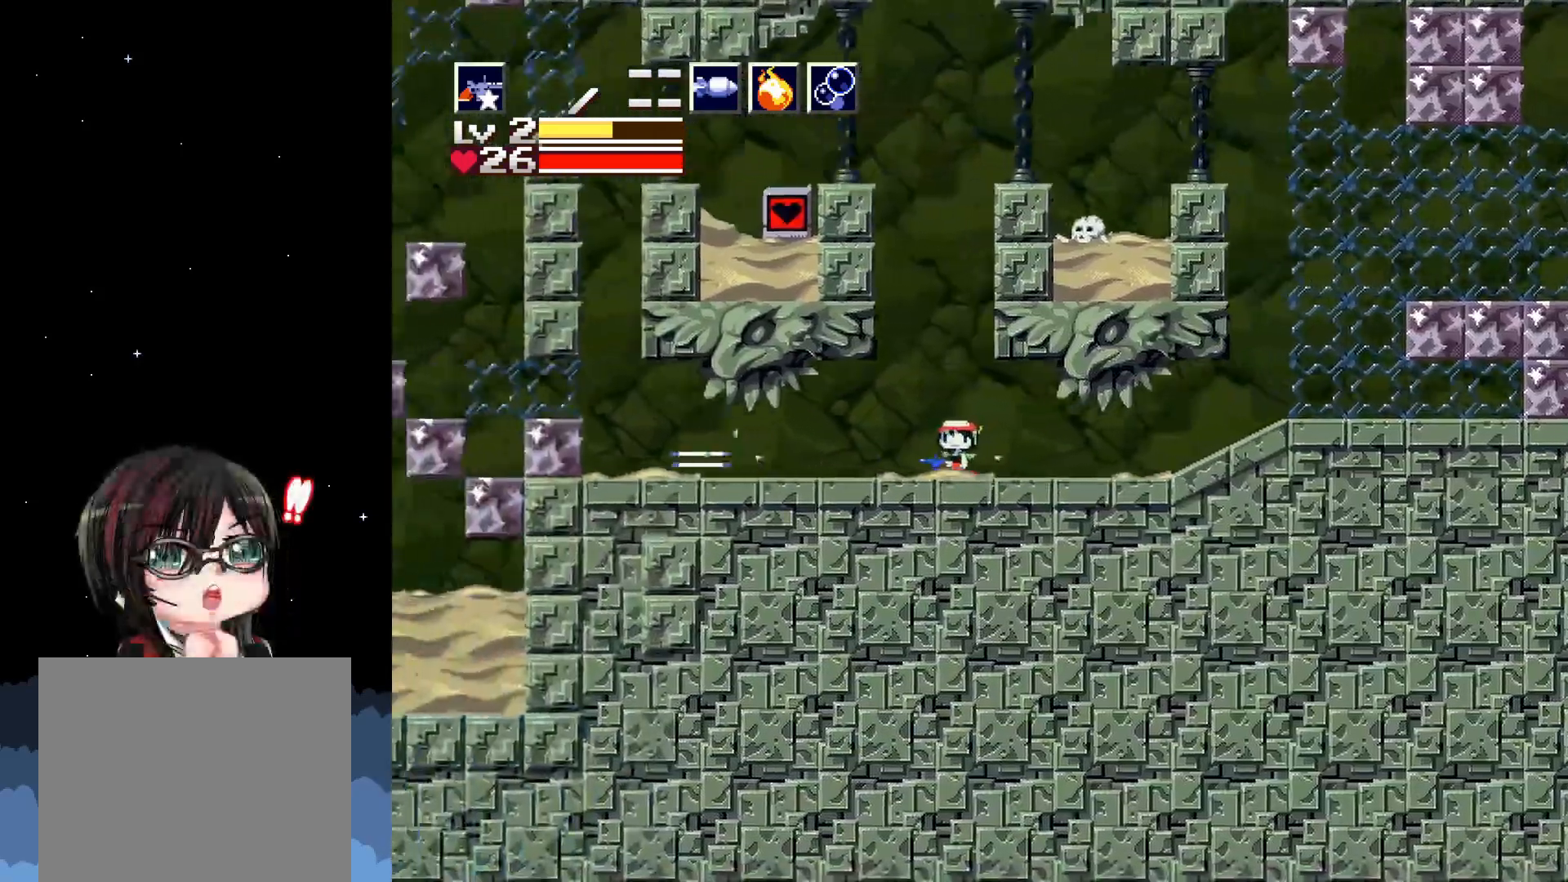
{"buttons": ["X", "DPAD_LEFT"], "left_stick": "center", "events": [[83, "X", "up"], [167, "X", "down"], [300, "X", "up"], [383, "X", "down"]]}
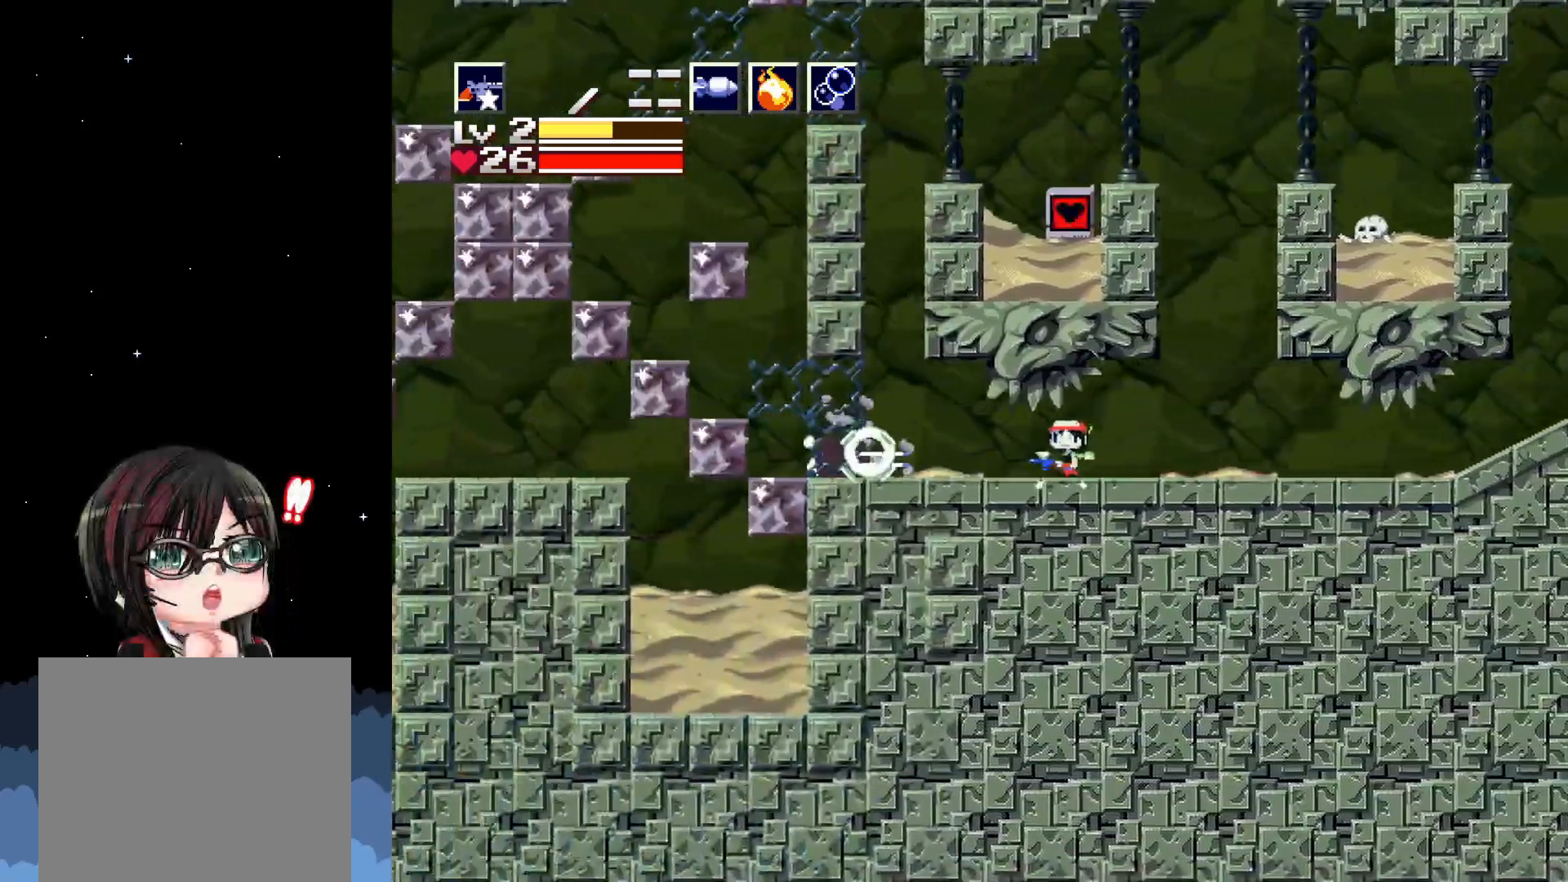
{"buttons": [], "left_stick": "center", "events": [[17, "X", "up"], [400, "DPAD_LEFT", "up"]]}
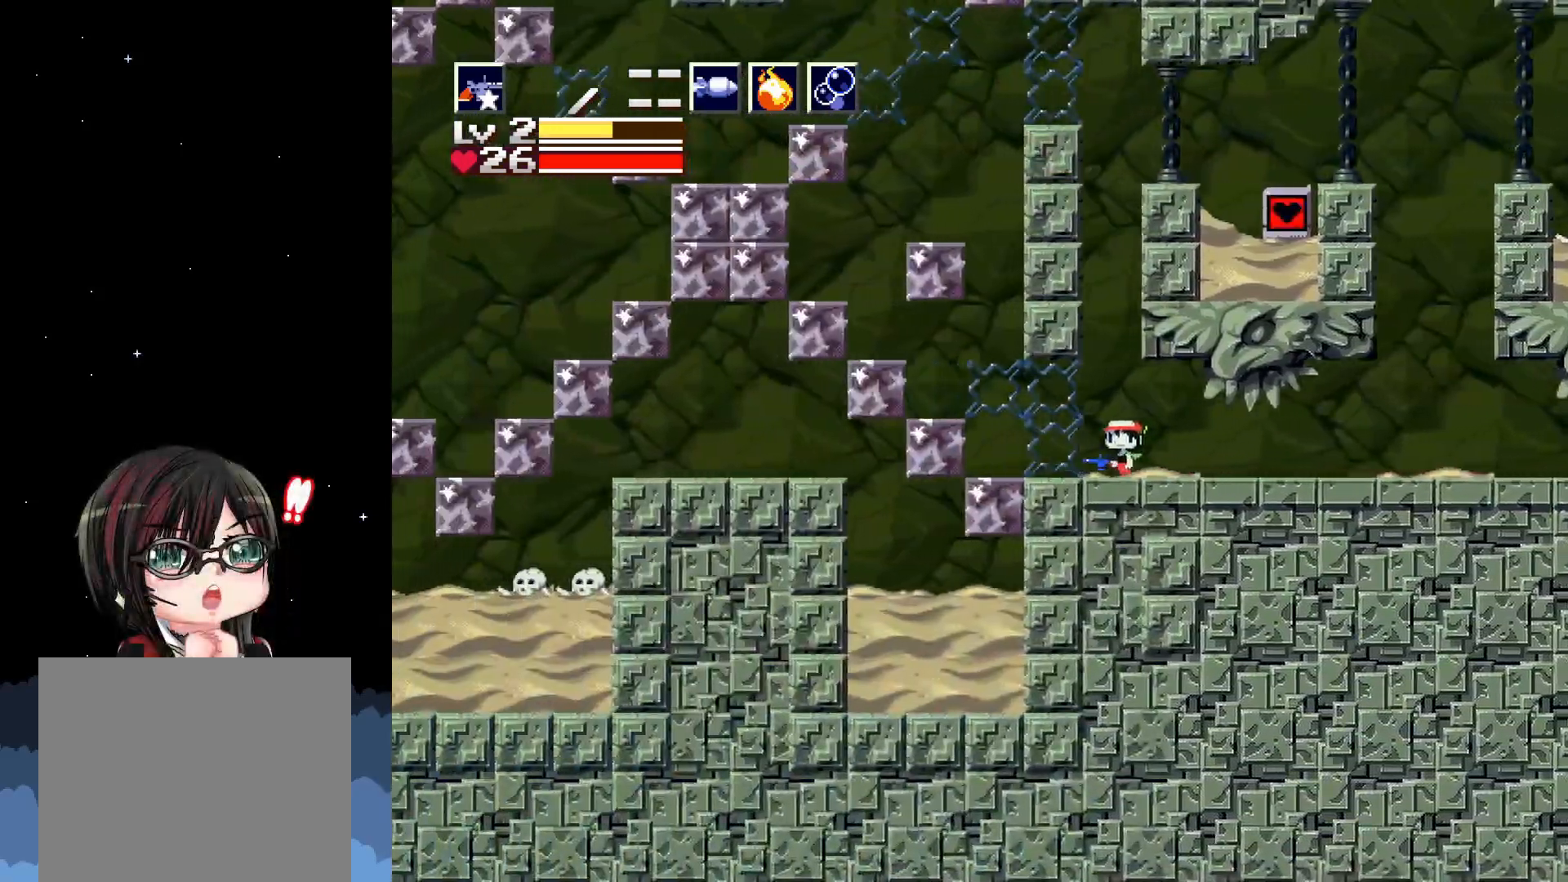
{"buttons": [], "left_stick": "center", "events": [[100, "DPAD_LEFT", "down"], [400, "DPAD_LEFT", "up"]]}
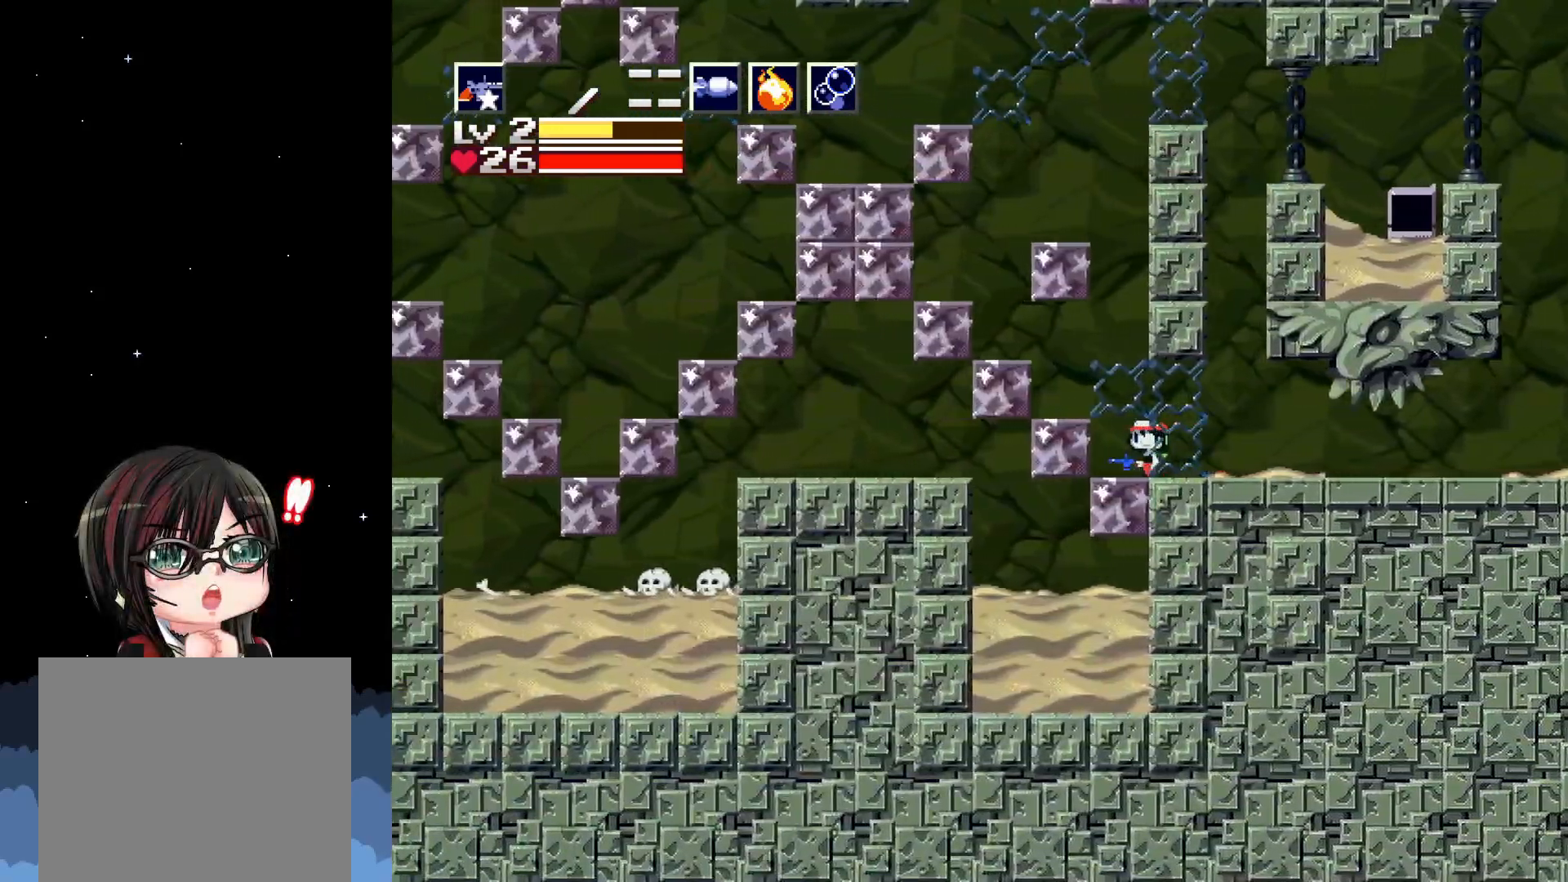
{"buttons": ["A", "DPAD_LEFT"], "left_stick": "center", "events": [[117, "DPAD_LEFT", "down"], [200, "A", "down"]]}
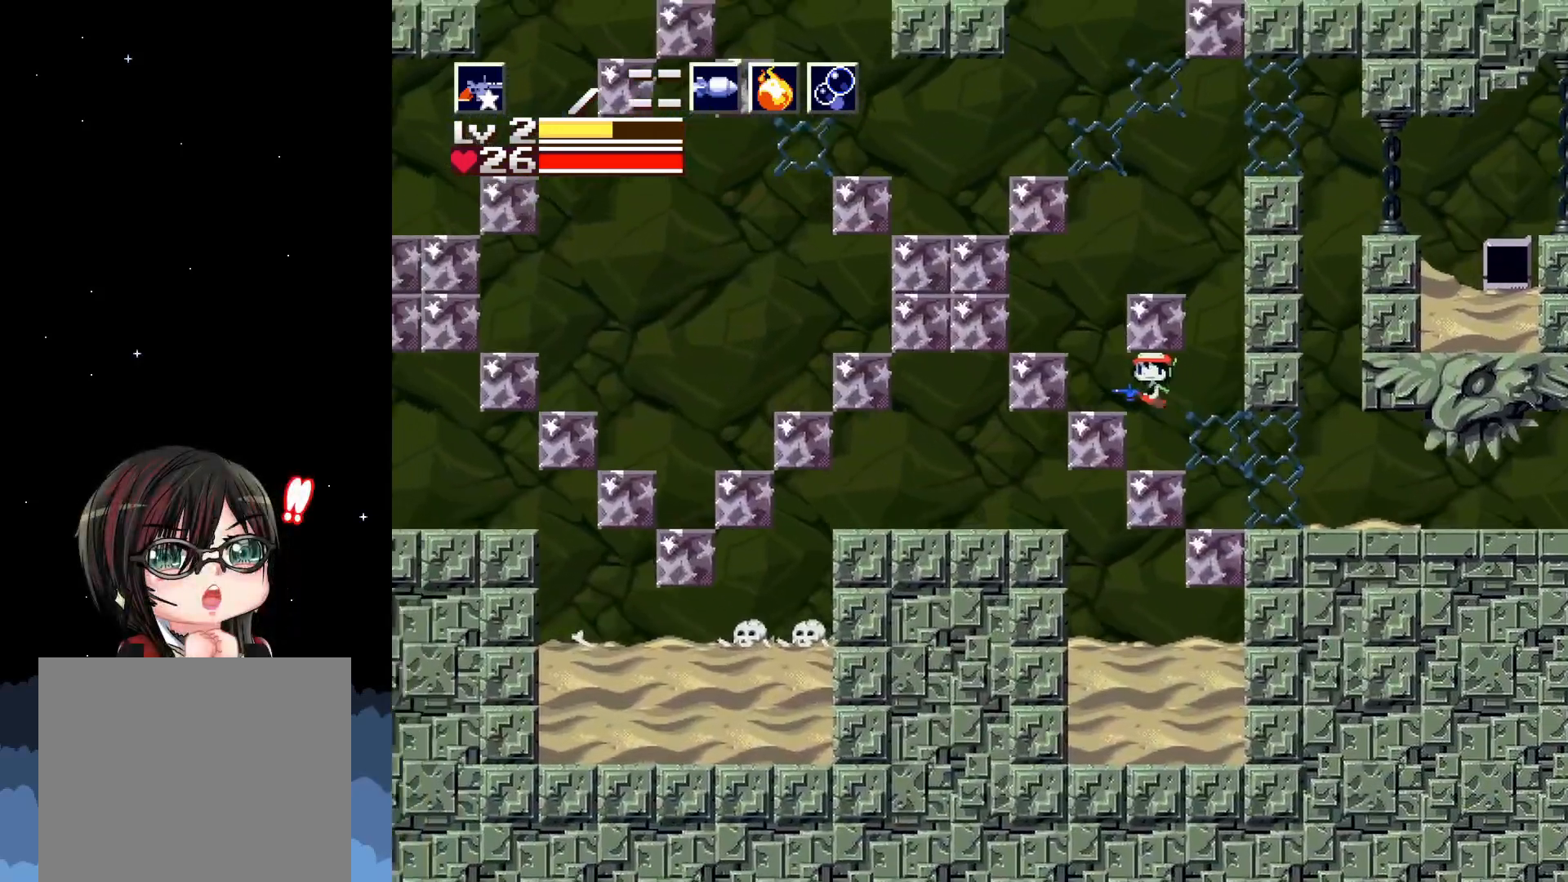
{"buttons": [], "left_stick": "center", "events": [[117, "A", "up"], [233, "DPAD_LEFT", "up"], [333, "X", "down"], [450, "X", "up"]]}
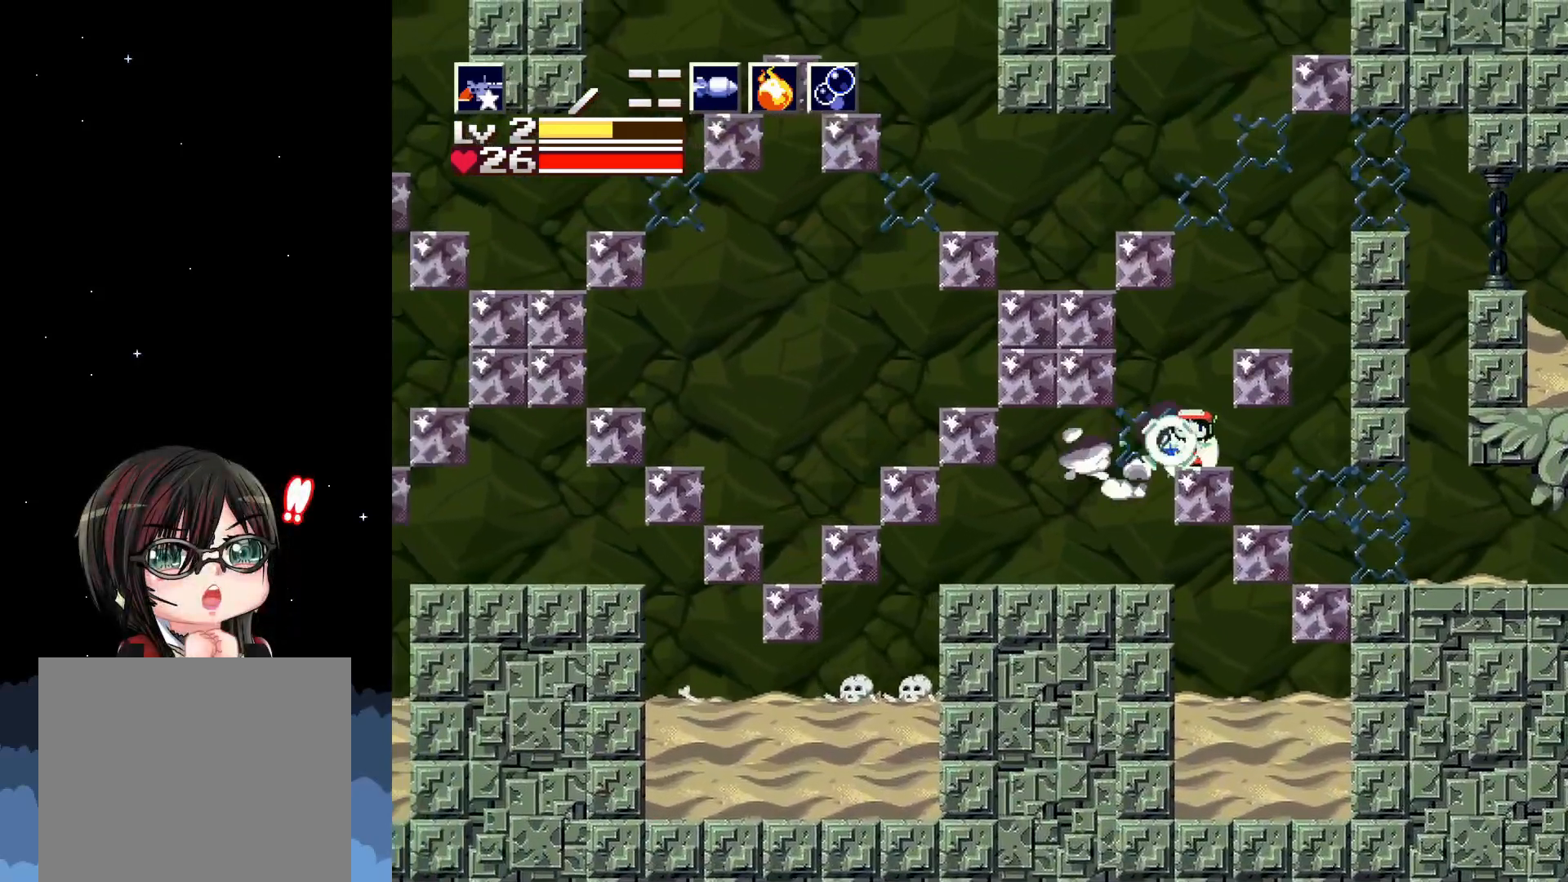
{"buttons": ["DPAD_LEFT"], "left_stick": "center", "events": [[67, "DPAD_LEFT", "down"]]}
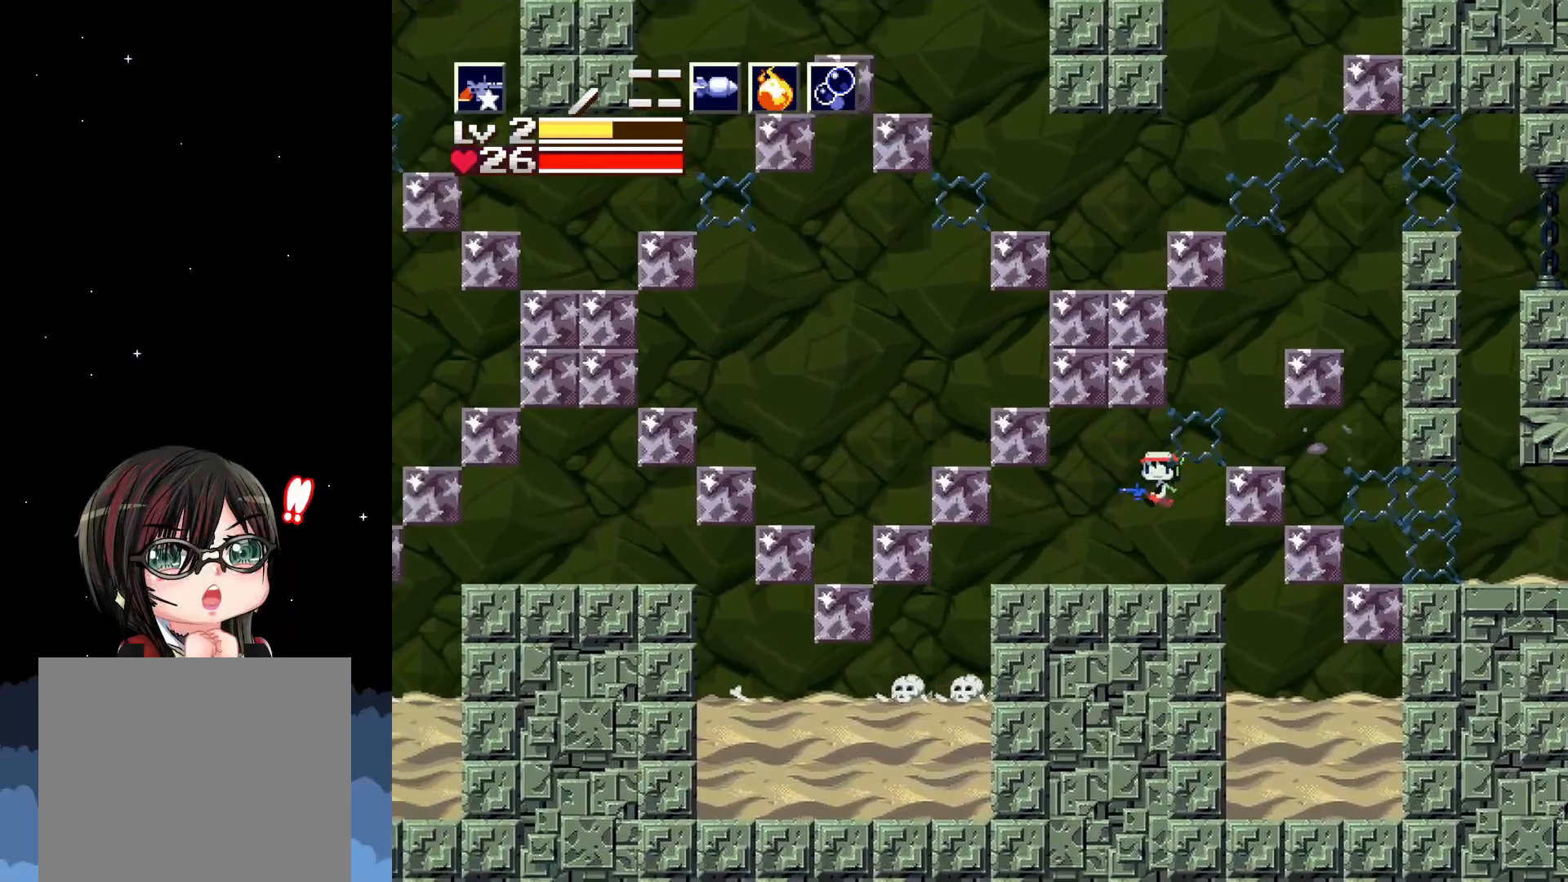
{"buttons": [], "left_stick": "center", "events": [[67, "DPAD_LEFT", "up"], [250, "A", "down"], [450, "A", "up"]]}
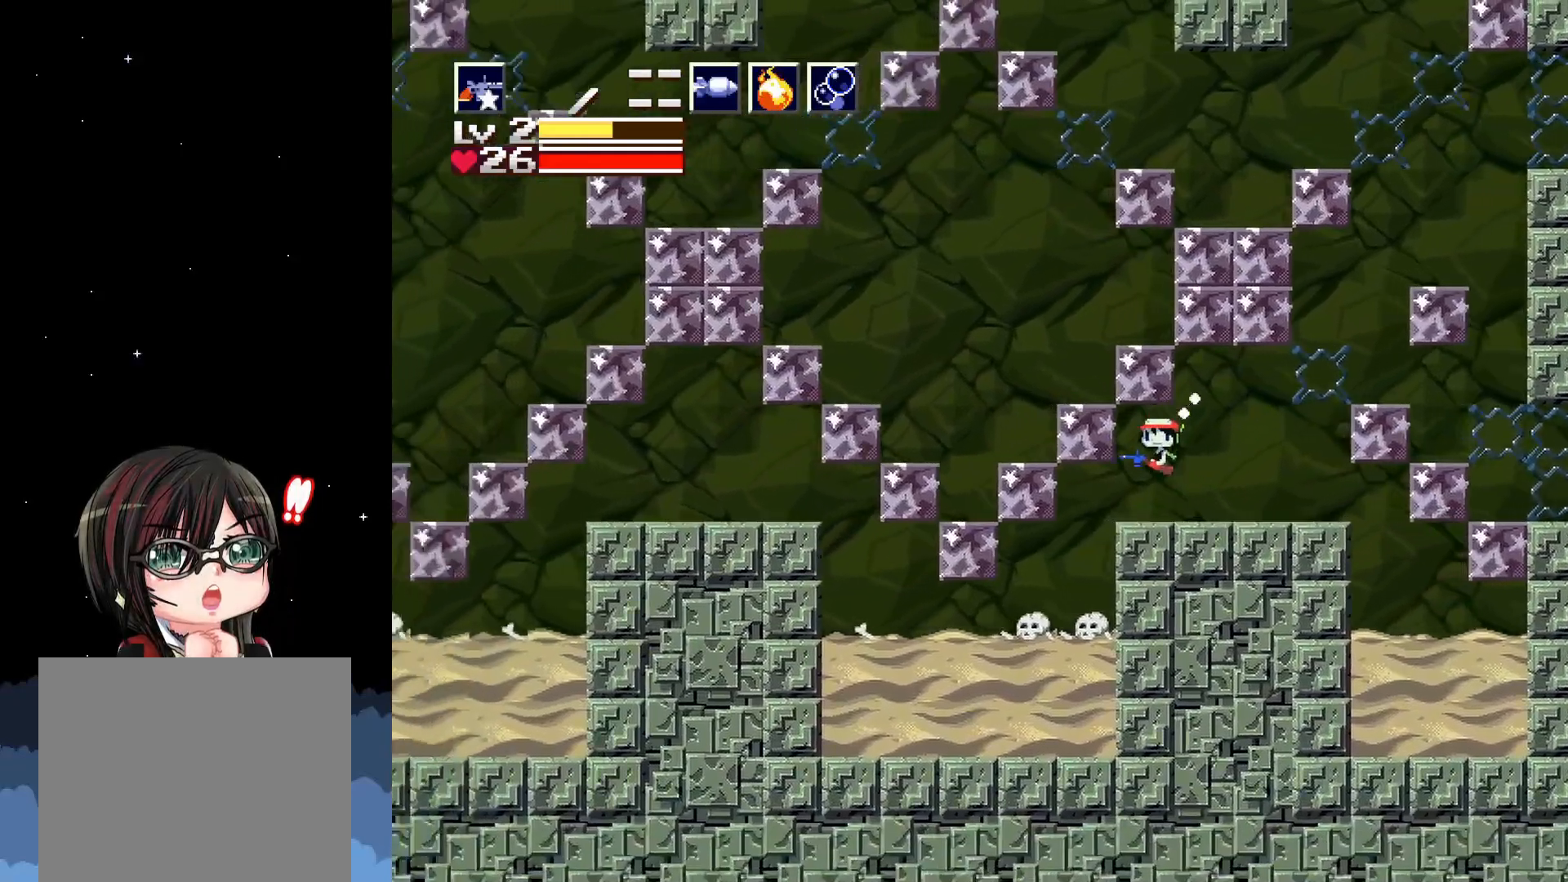
{"buttons": ["A"], "left_stick": "center", "events": [[50, "X", "down"], [117, "X", "up"], [500, "A", "down"]]}